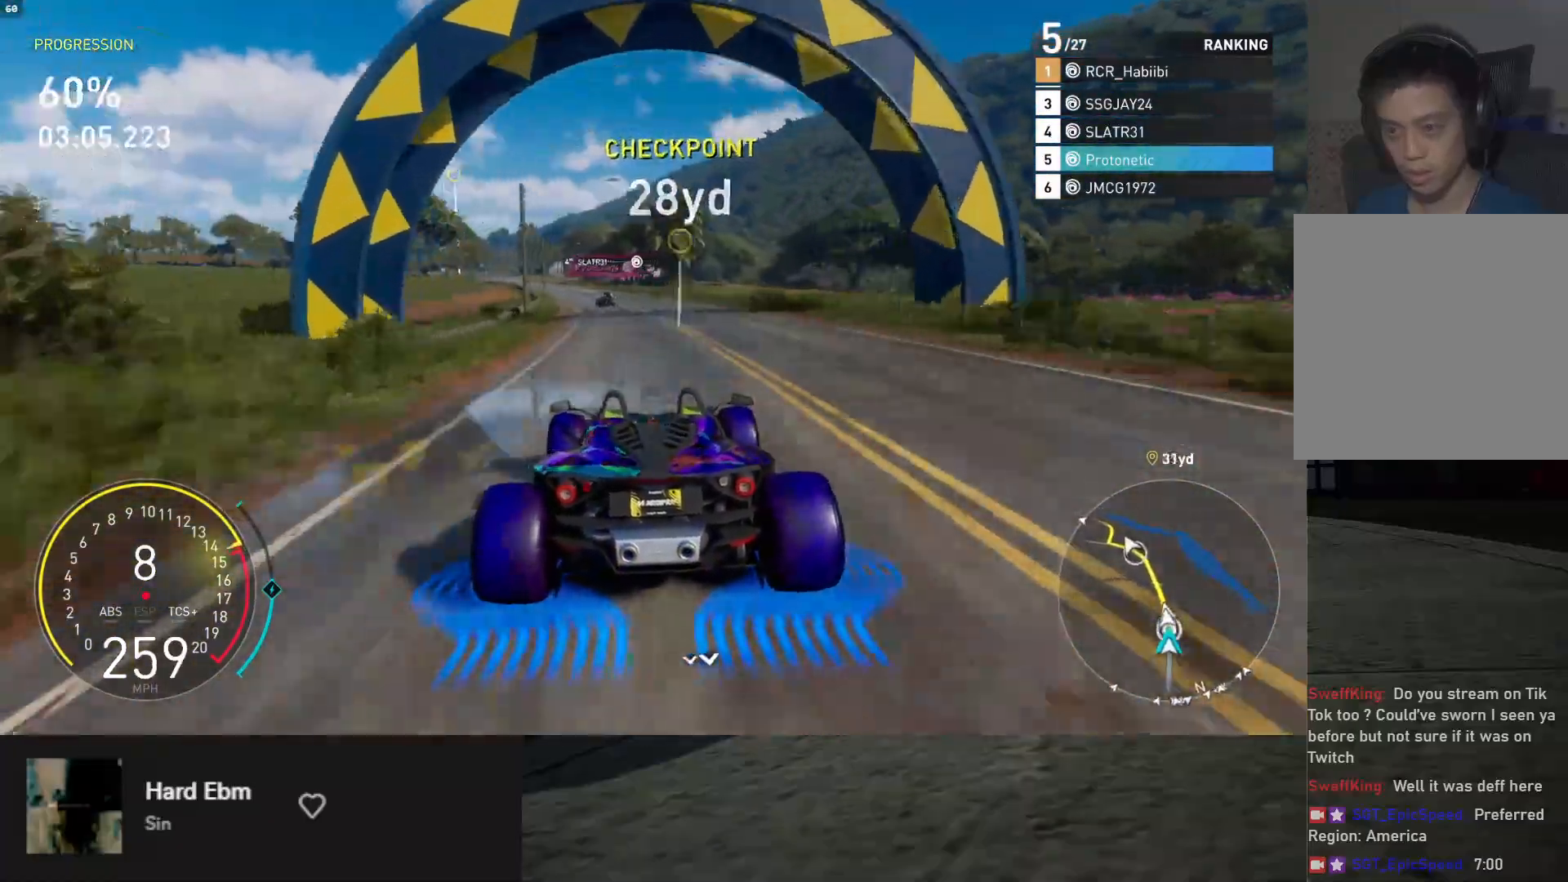
Gameplay with a controller (Xbox layout); each line is a JSON object with the inputs held at the frame after it. "events" lists button and stick changes between this image and that frame as [ms after this image, input, new state], when the widget could be followed in between.
{"buttons": ["R2"], "left_stick": "center", "right_stick": "center", "events": [[50, "left_stick", "center"], [133, "left_stick", "left"], [500, "left_stick", "center"]]}
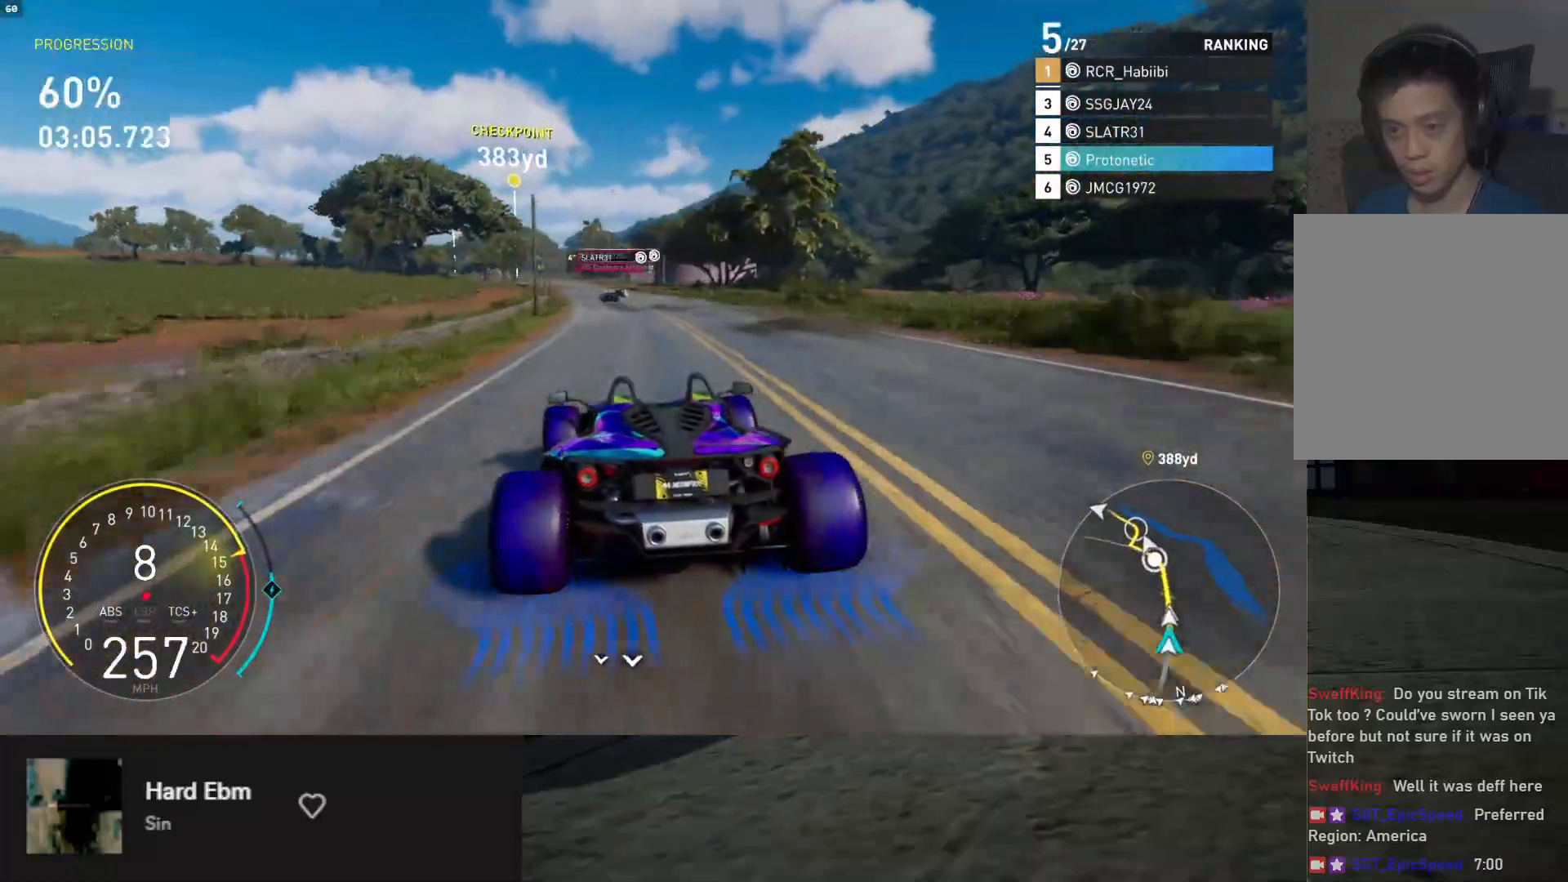
{"buttons": ["R2"], "left_stick": "left", "right_stick": "center", "events": [[367, "left_stick", "left"]]}
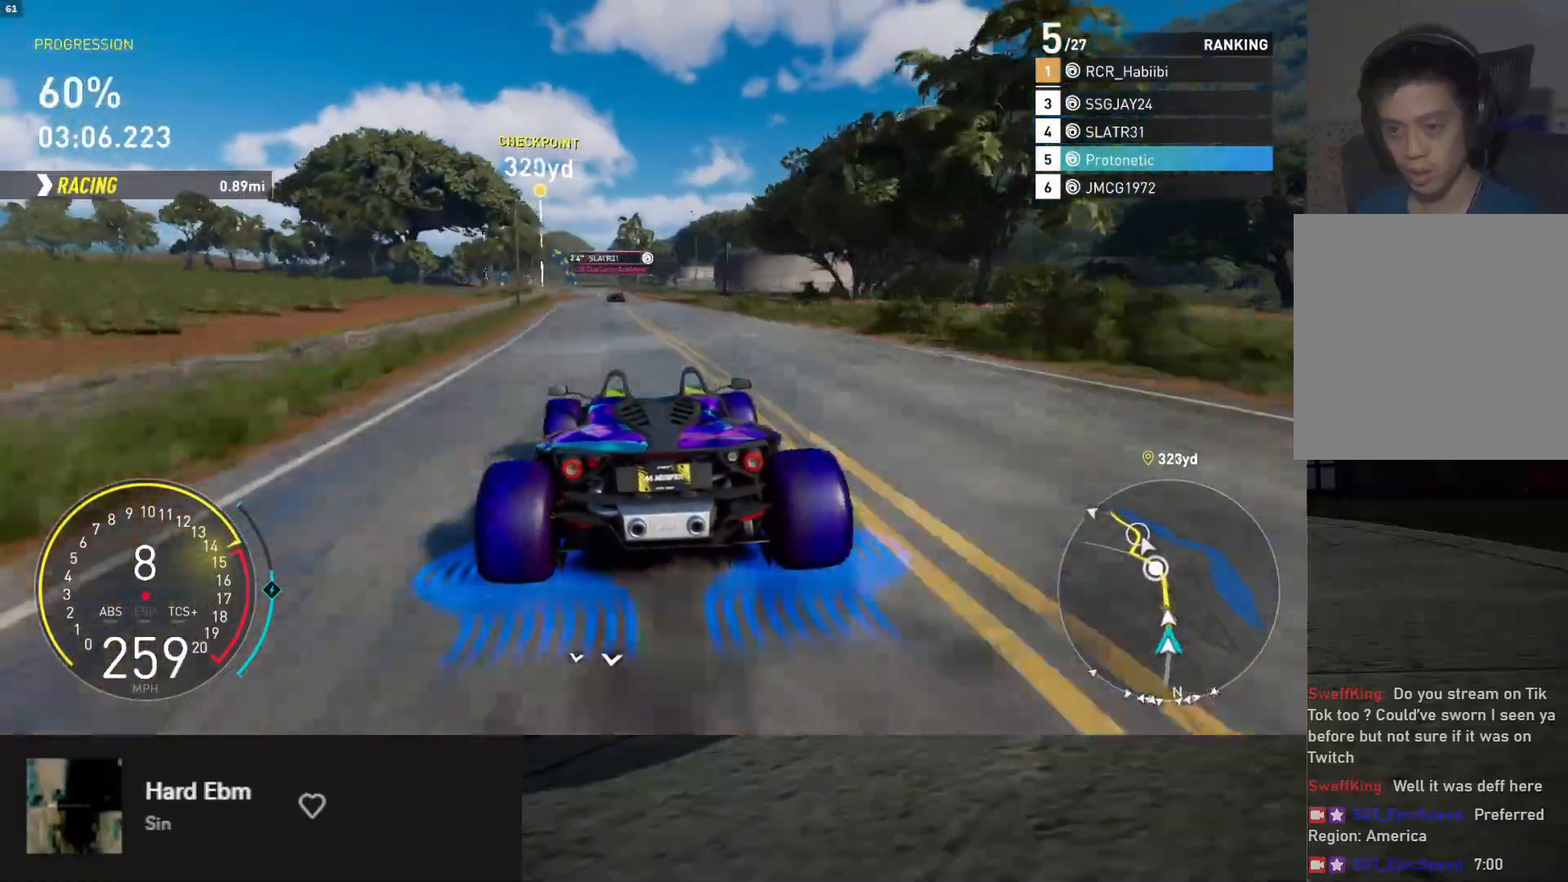
{"buttons": ["R2"], "left_stick": "center", "right_stick": "center", "events": [[50, "left_stick", "center"], [167, "left_stick", "left"], [267, "left_stick", "center"]]}
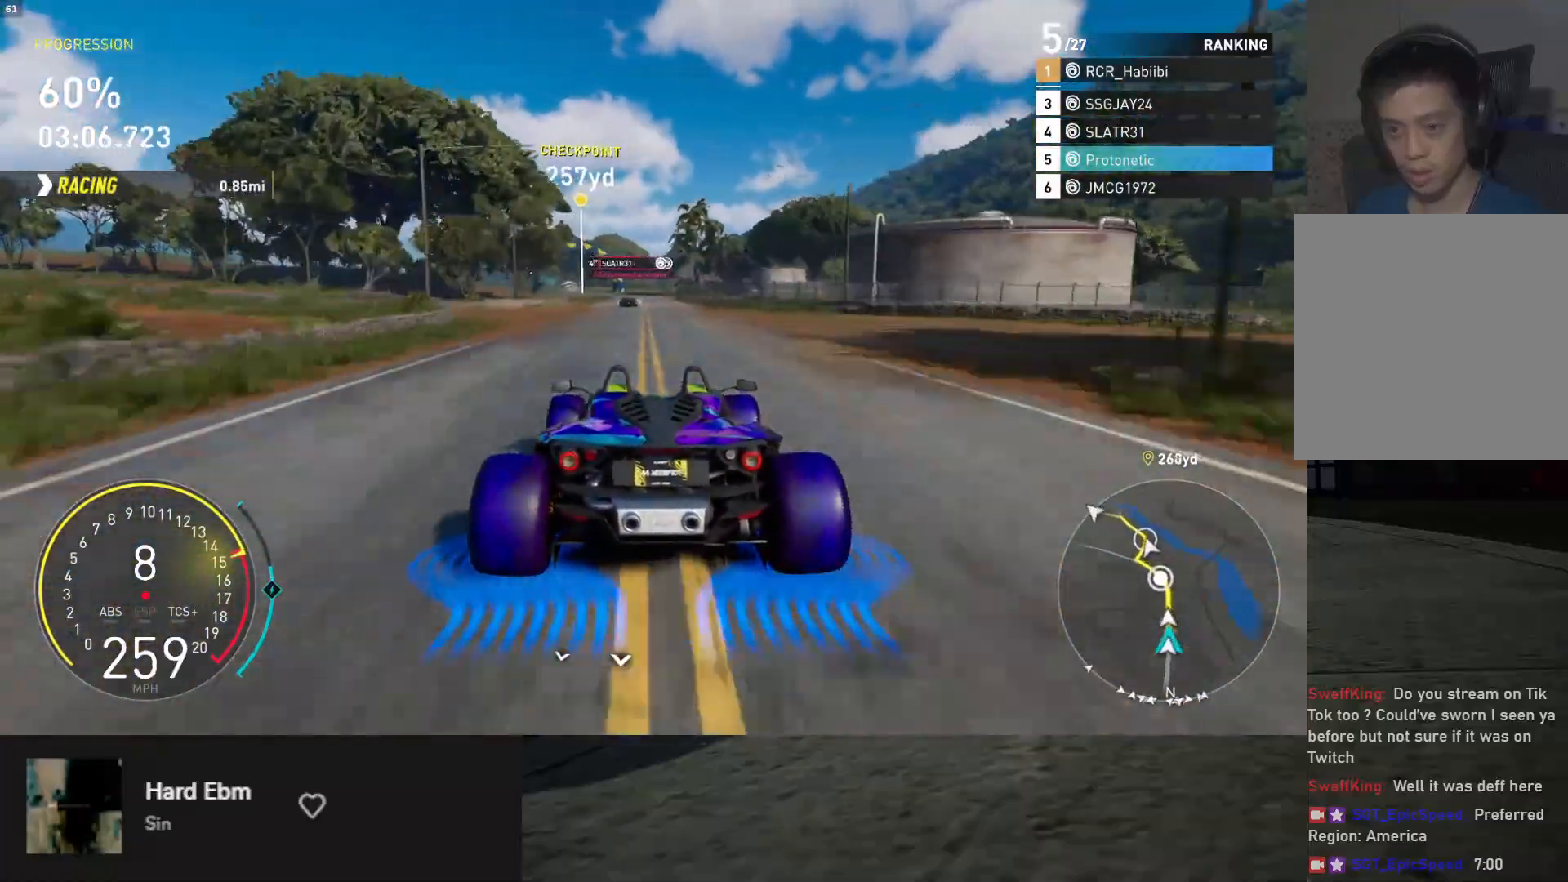
{"buttons": ["R2"], "left_stick": "center", "right_stick": "center", "events": [[333, "left_stick", "left"], [450, "left_stick", "center"]]}
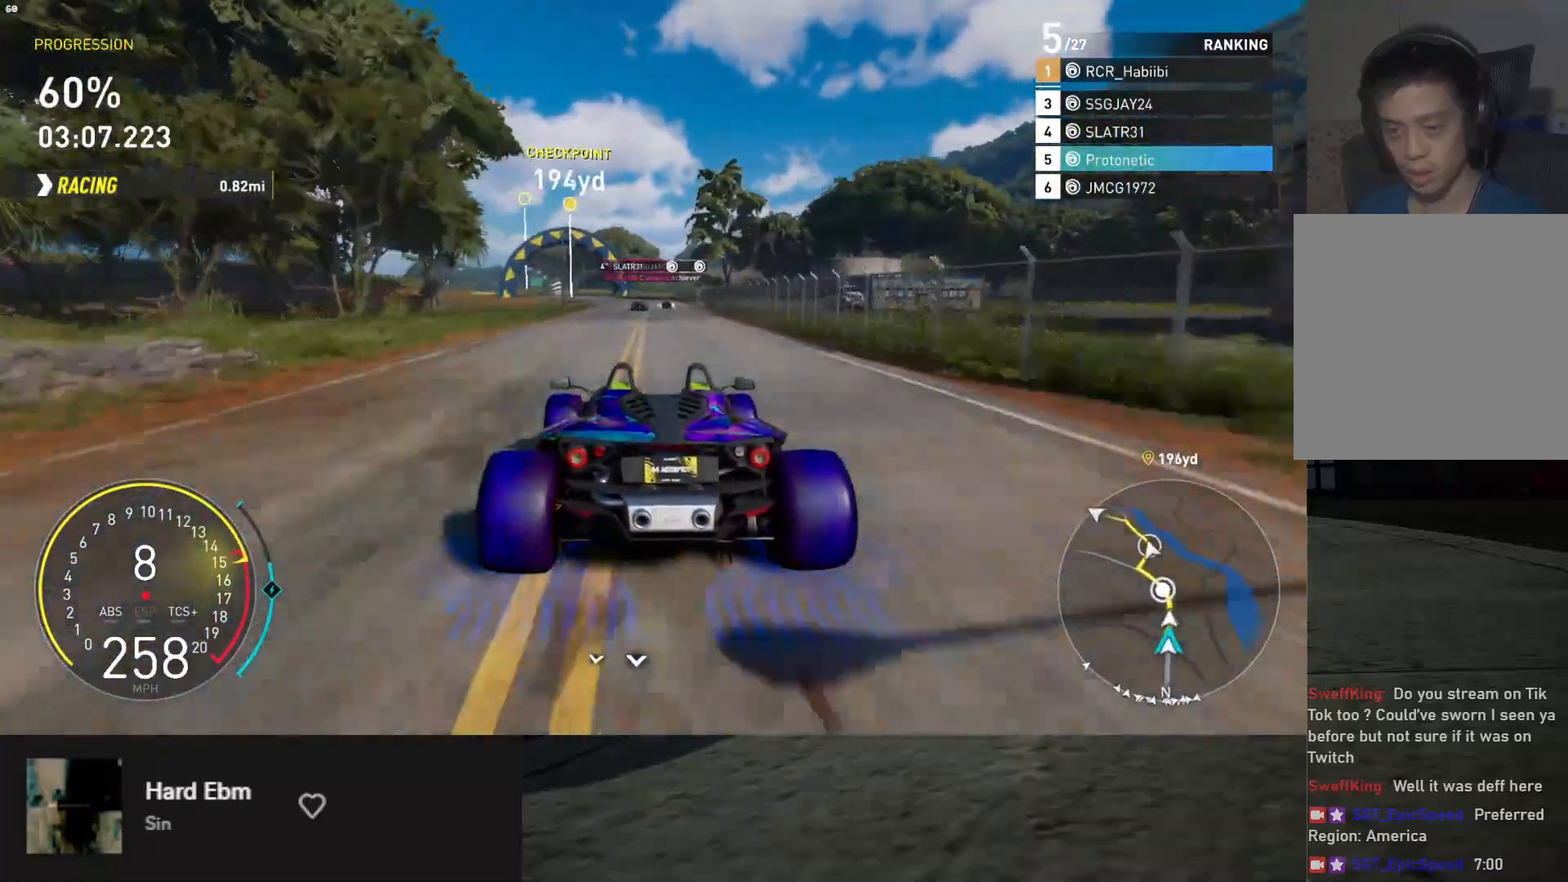
{"buttons": ["R2"], "left_stick": "center", "right_stick": "center", "events": []}
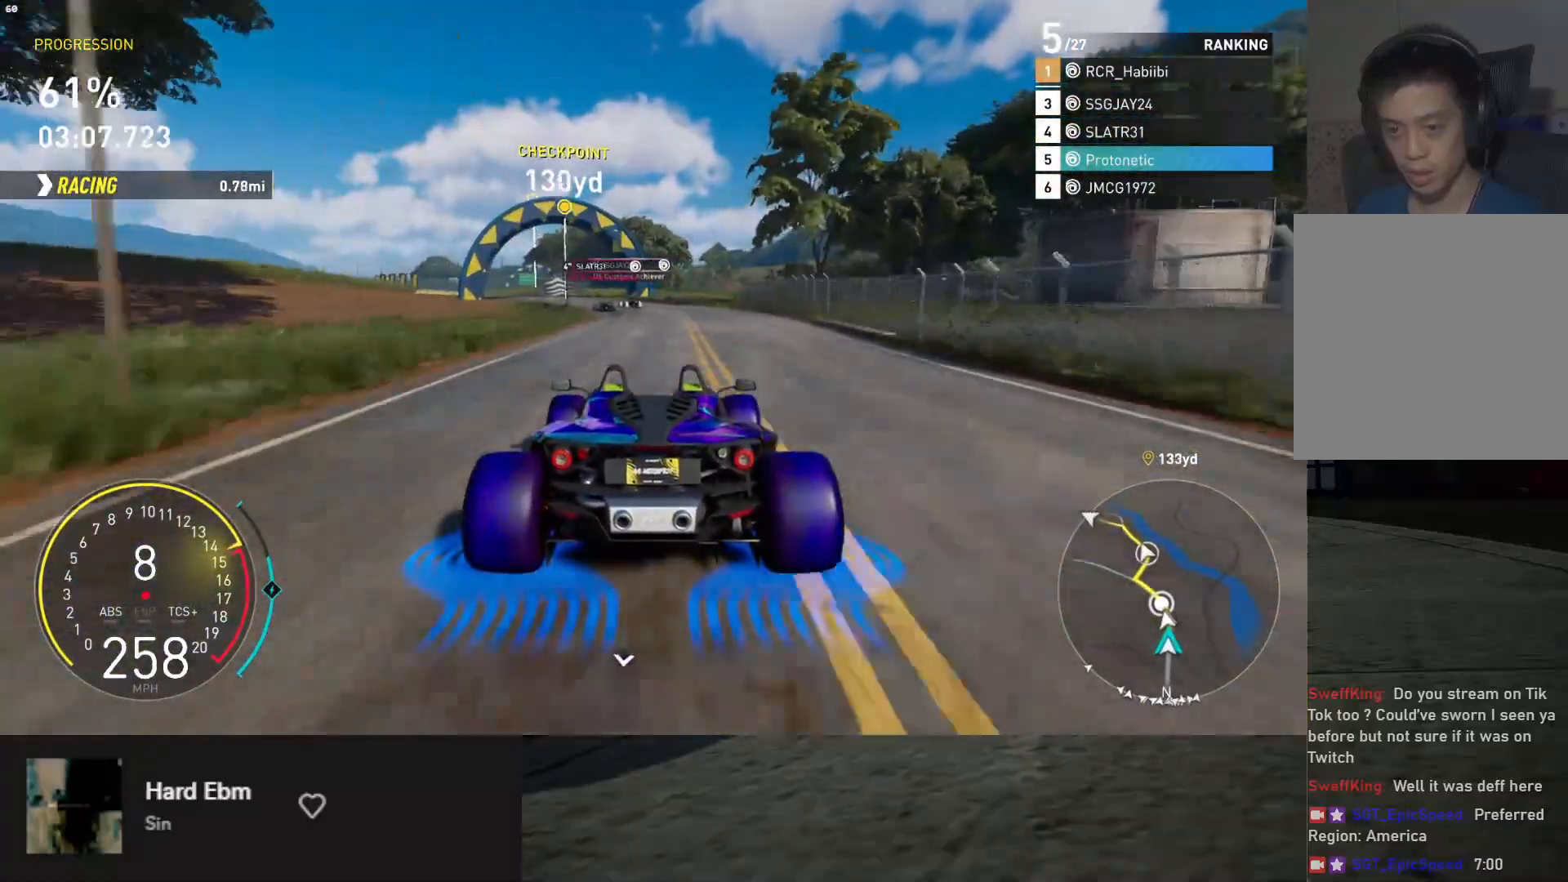
{"buttons": ["R2"], "left_stick": "left", "right_stick": "center", "events": [[200, "left_stick", "left"]]}
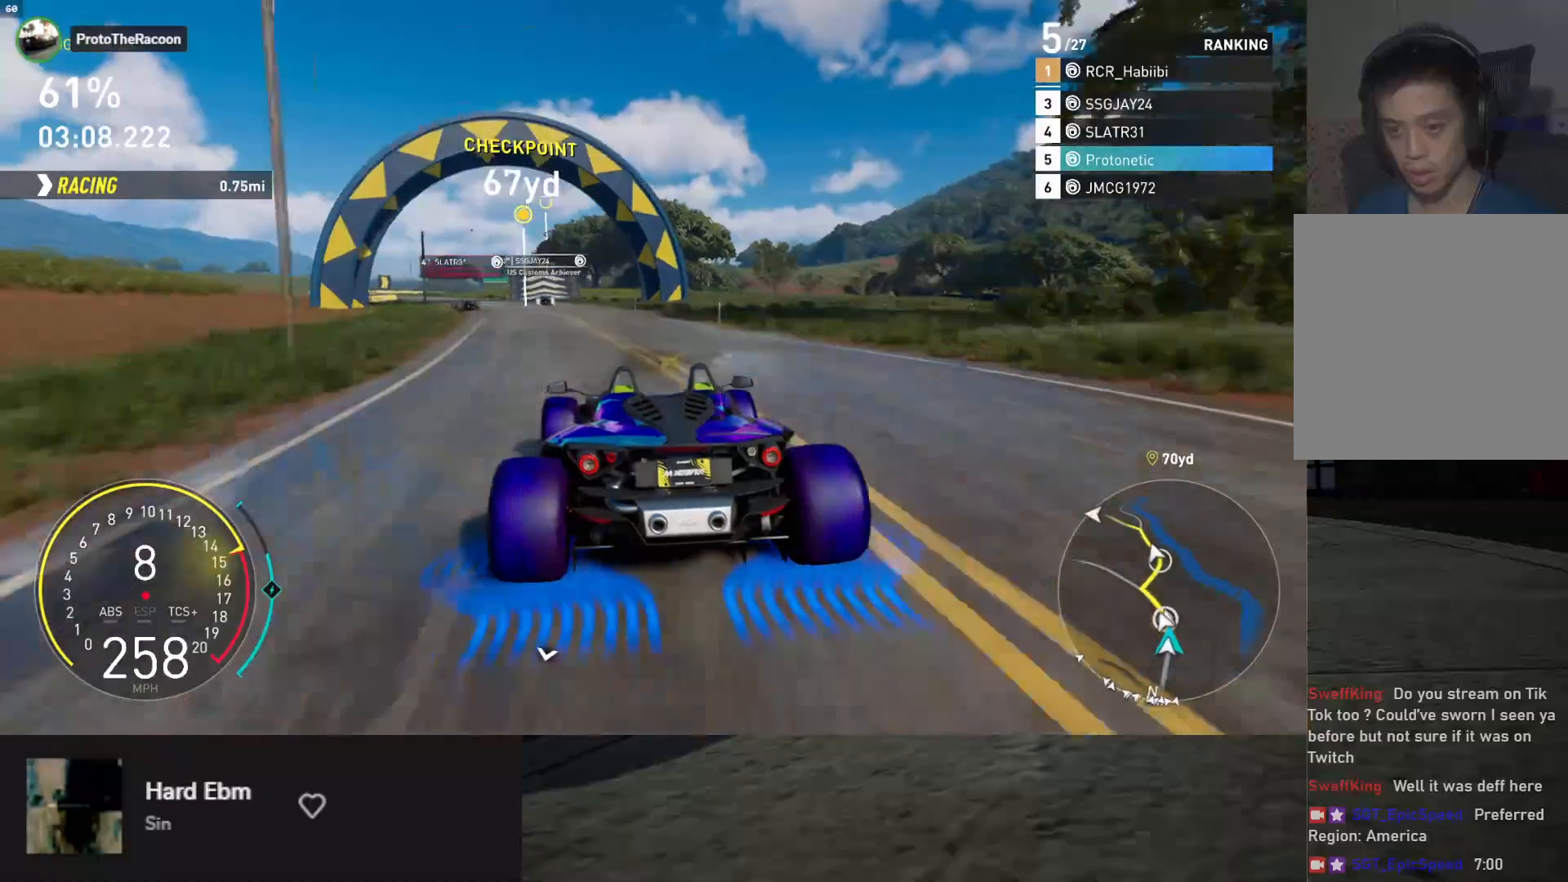
{"buttons": ["R2"], "left_stick": "left", "right_stick": "center", "events": [[100, "left_stick", "center"], [417, "left_stick", "left"]]}
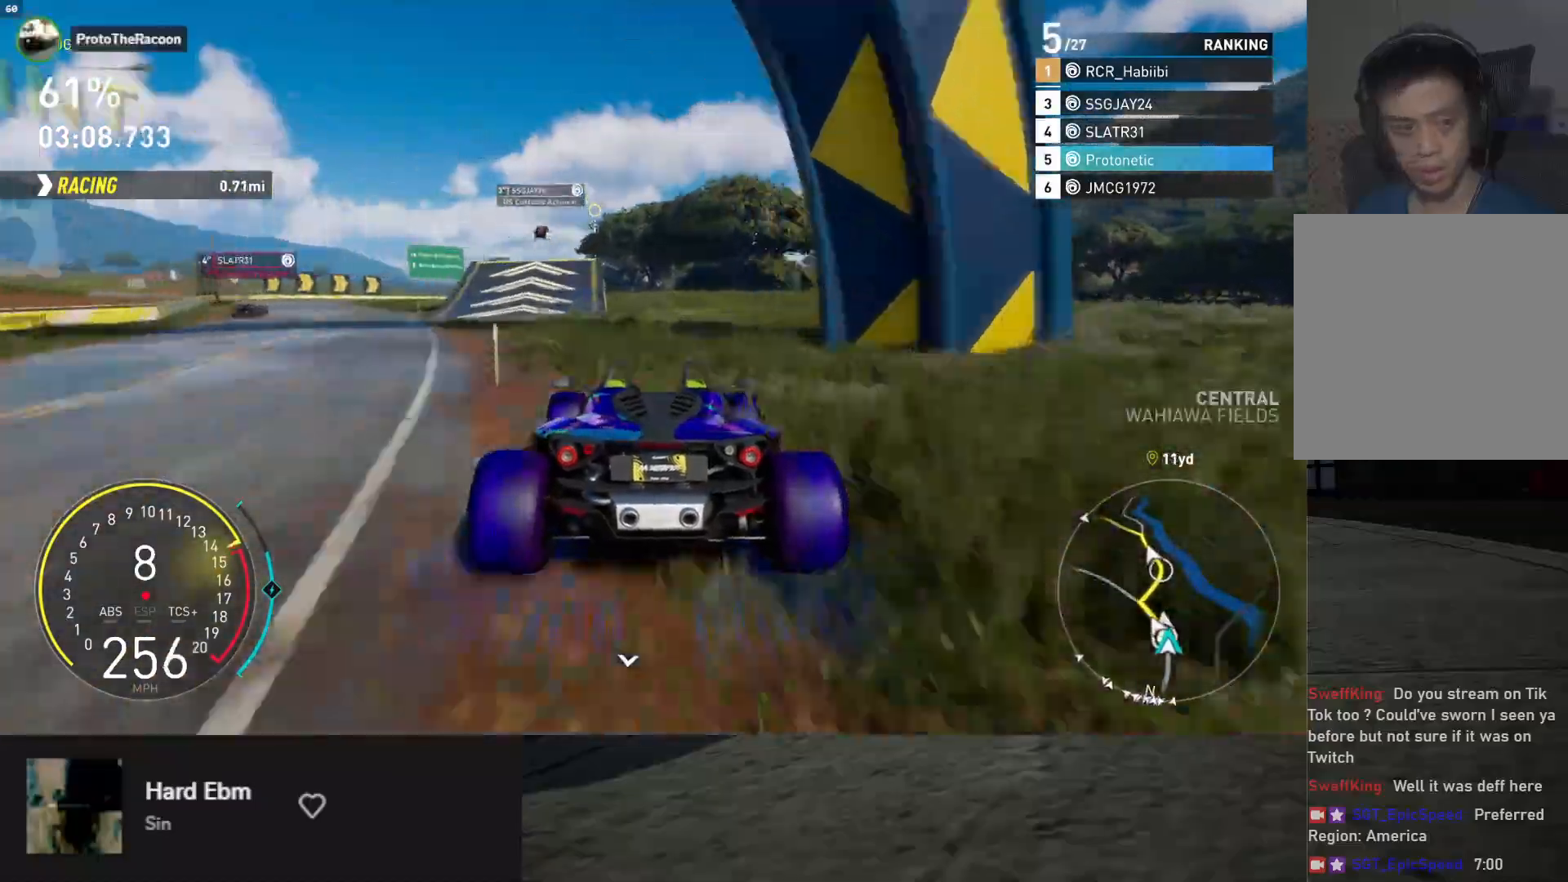
{"buttons": ["R2"], "left_stick": "left", "right_stick": "center", "events": [[83, "left_stick", "center"], [450, "left_stick", "left"]]}
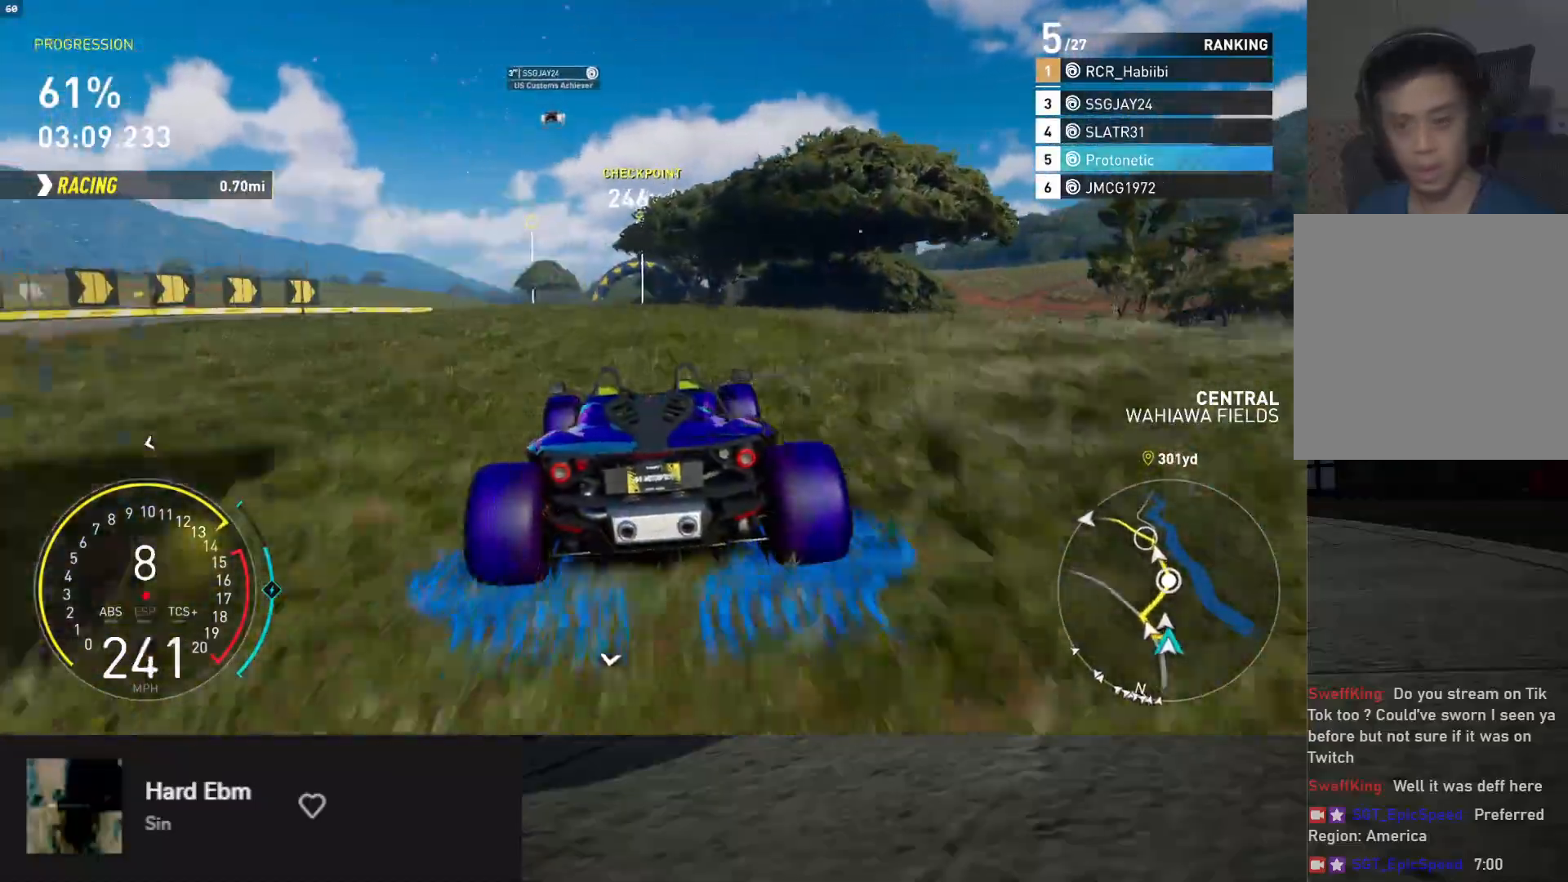
{"buttons": ["R2"], "left_stick": "center", "right_stick": "center", "events": [[83, "left_stick", "center"], [300, "left_stick", "left"], [417, "left_stick", "center"]]}
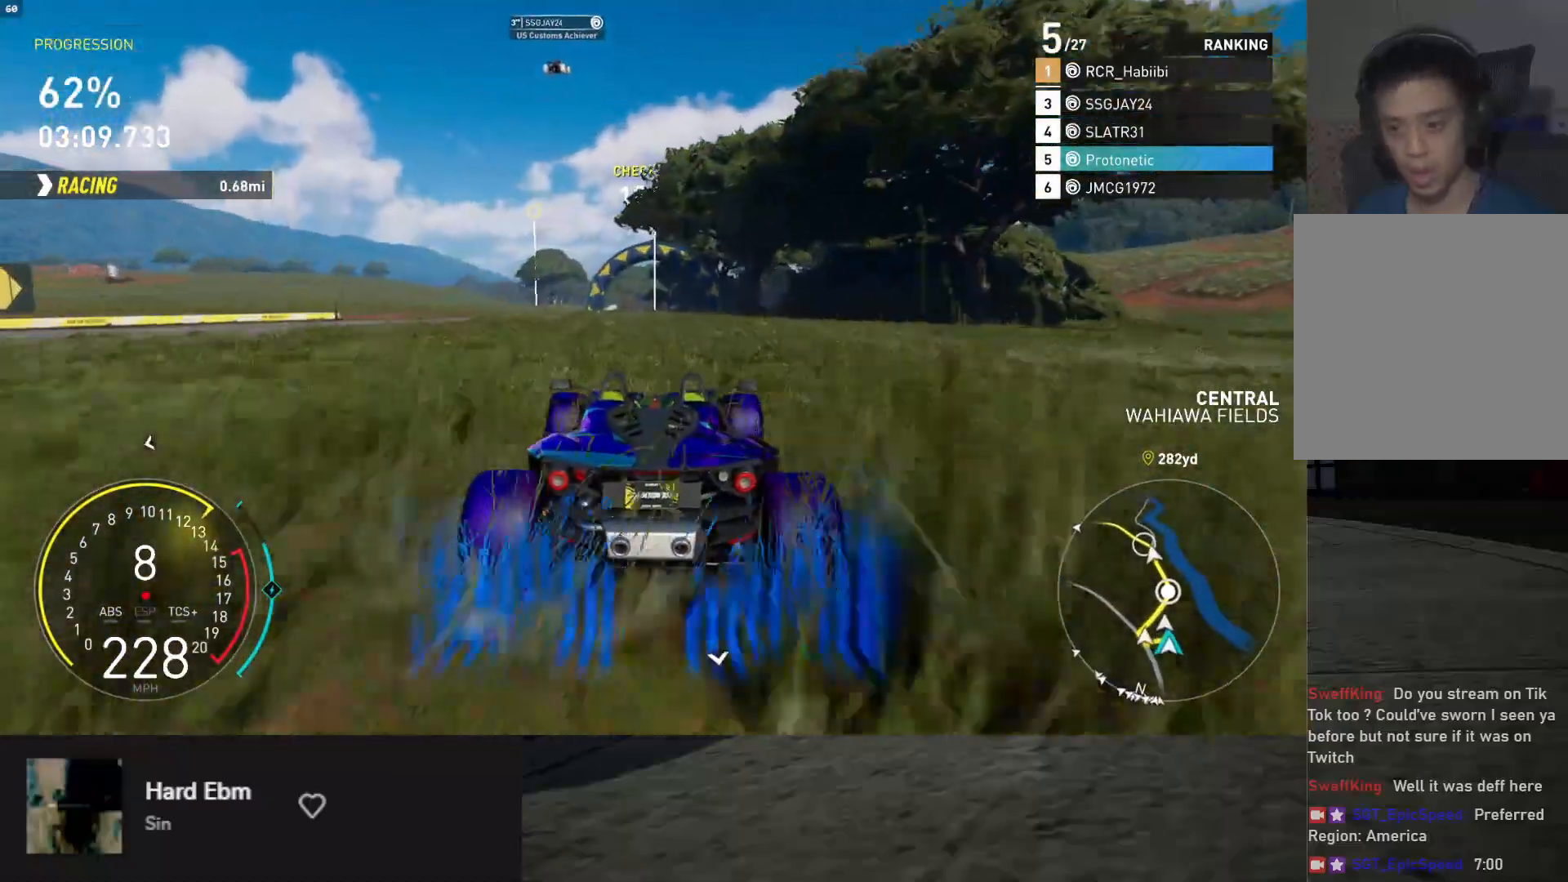
{"buttons": ["L1", "R2"], "left_stick": "down", "right_stick": "center", "events": [[183, "left_stick", "left"], [350, "left_stick", "down"], [433, "L1", "down"]]}
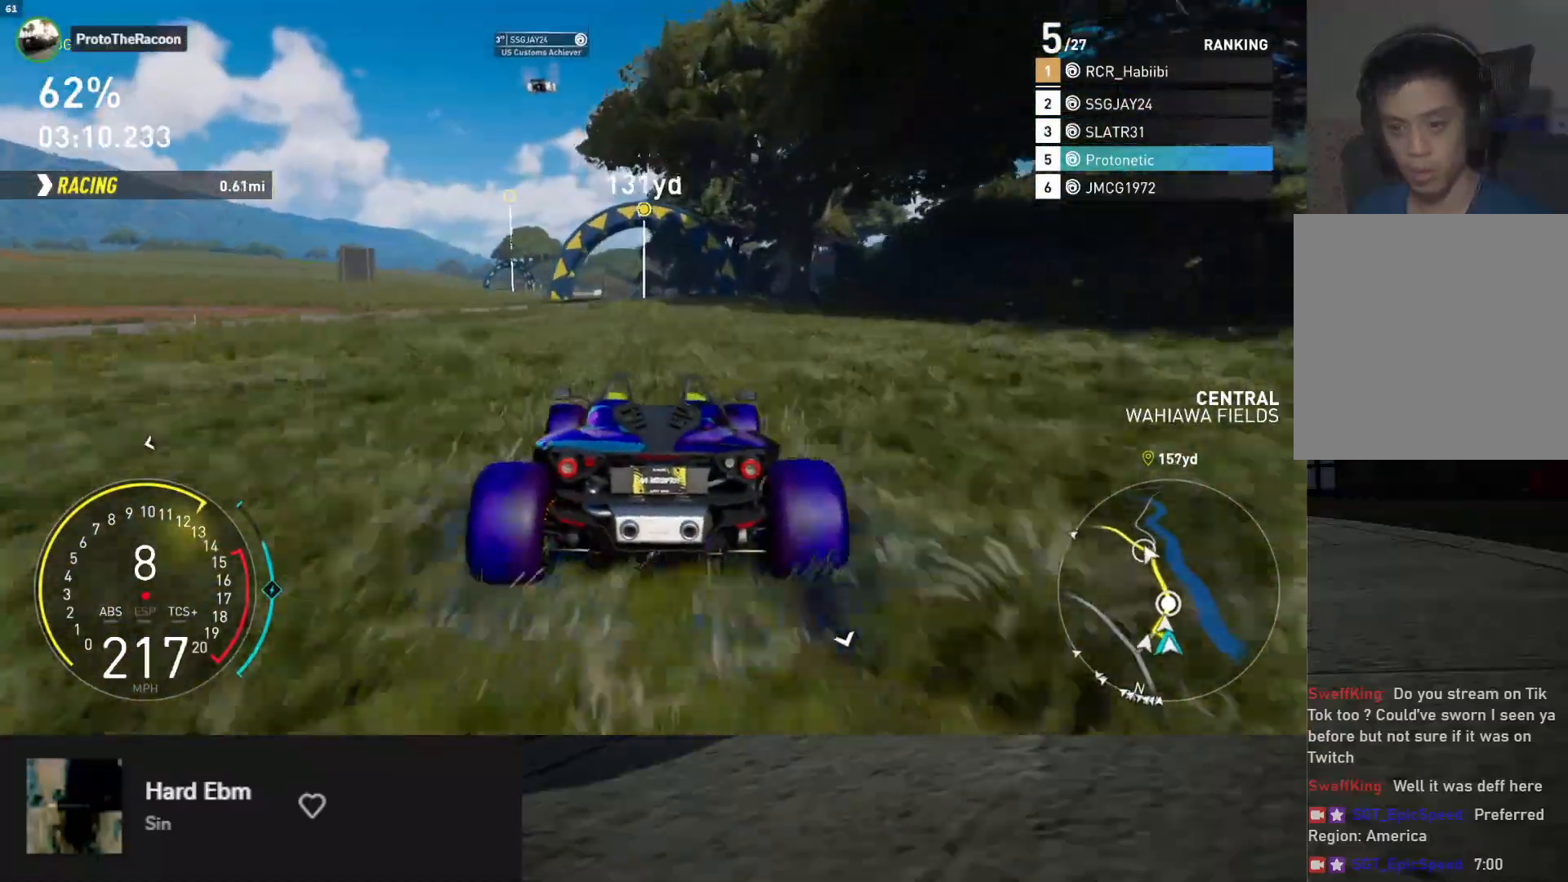
{"buttons": ["R2"], "left_stick": "down-left", "right_stick": "center", "events": [[367, "L1", "up"], [383, "left_stick", "down-left"]]}
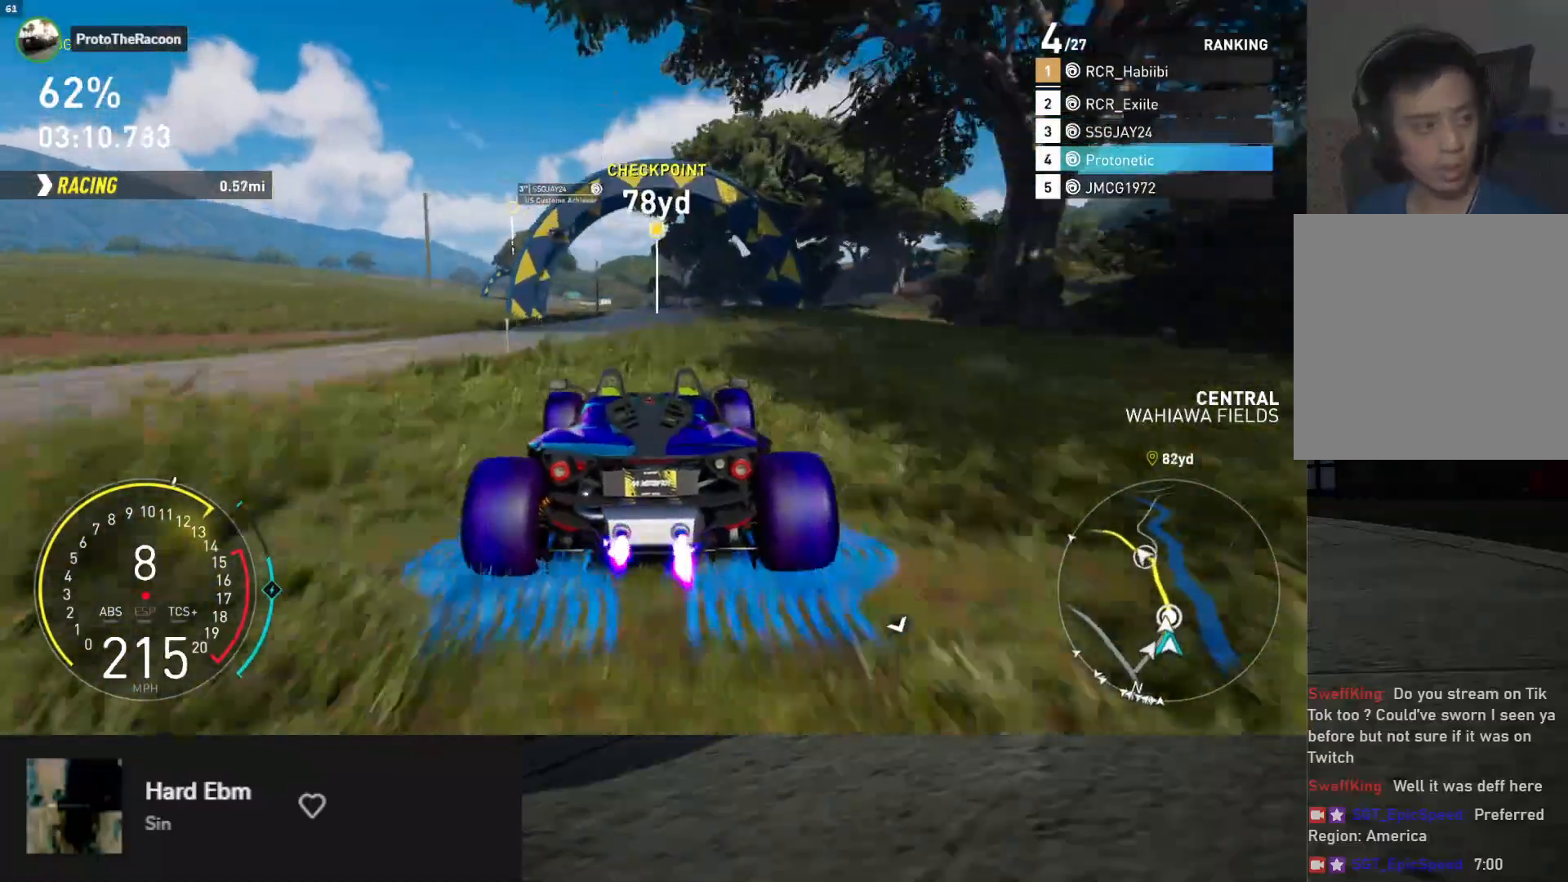
{"buttons": ["R2"], "left_stick": "down-left", "right_stick": "center", "events": [[17, "left_stick", "down"], [350, "left_stick", "down-left"]]}
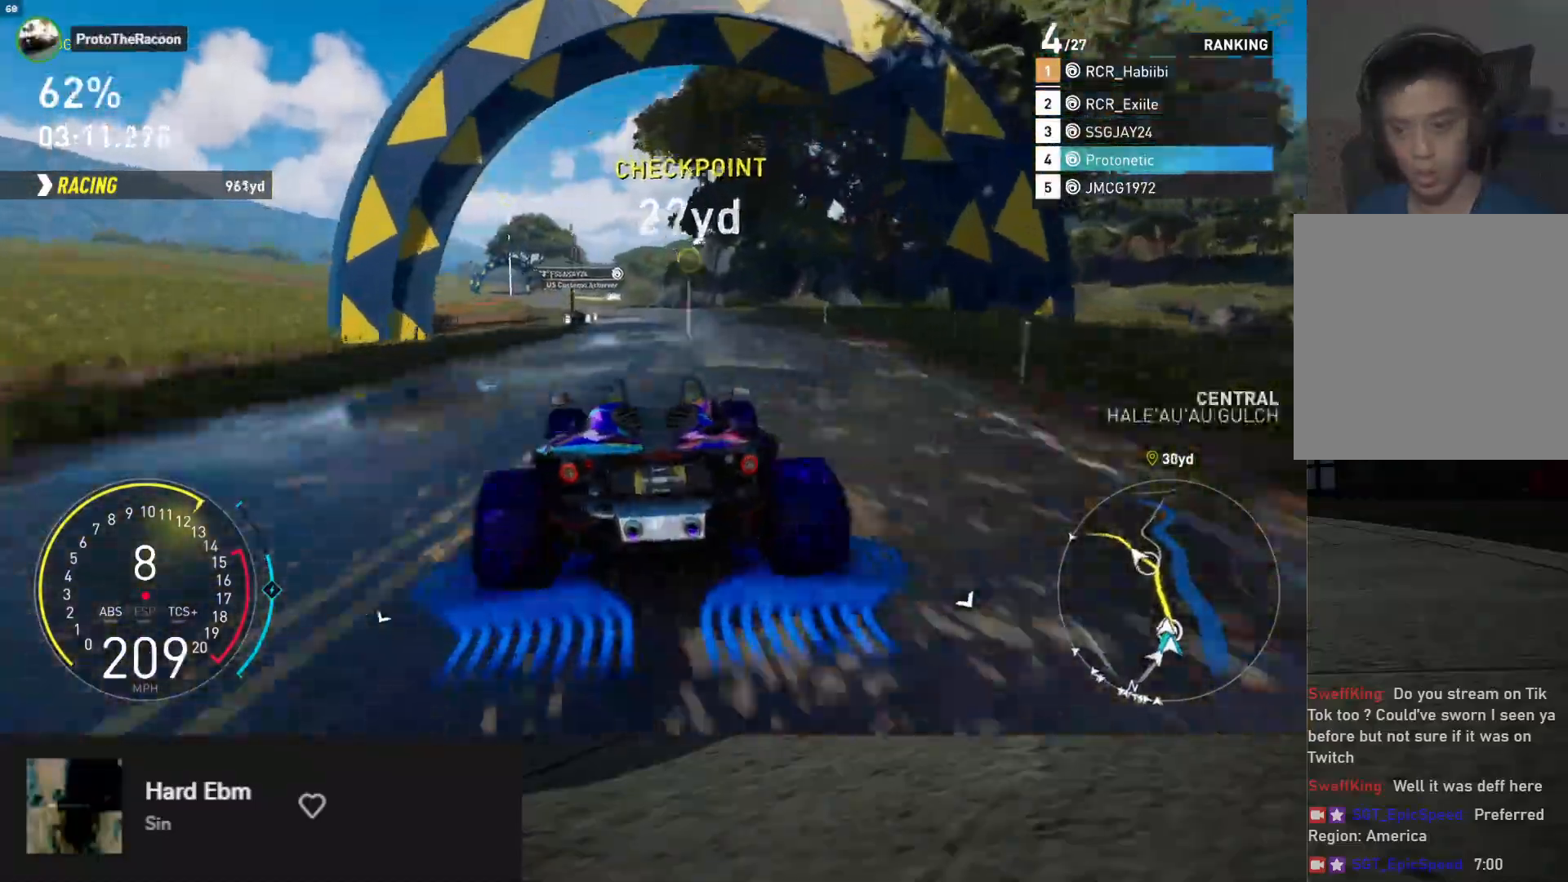
{"buttons": ["L1", "R2"], "left_stick": "down-left", "right_stick": "center", "events": [[67, "L1", "down"], [67, "left_stick", "down"], [267, "left_stick", "down-right"], [367, "left_stick", "down"], [467, "left_stick", "down-left"]]}
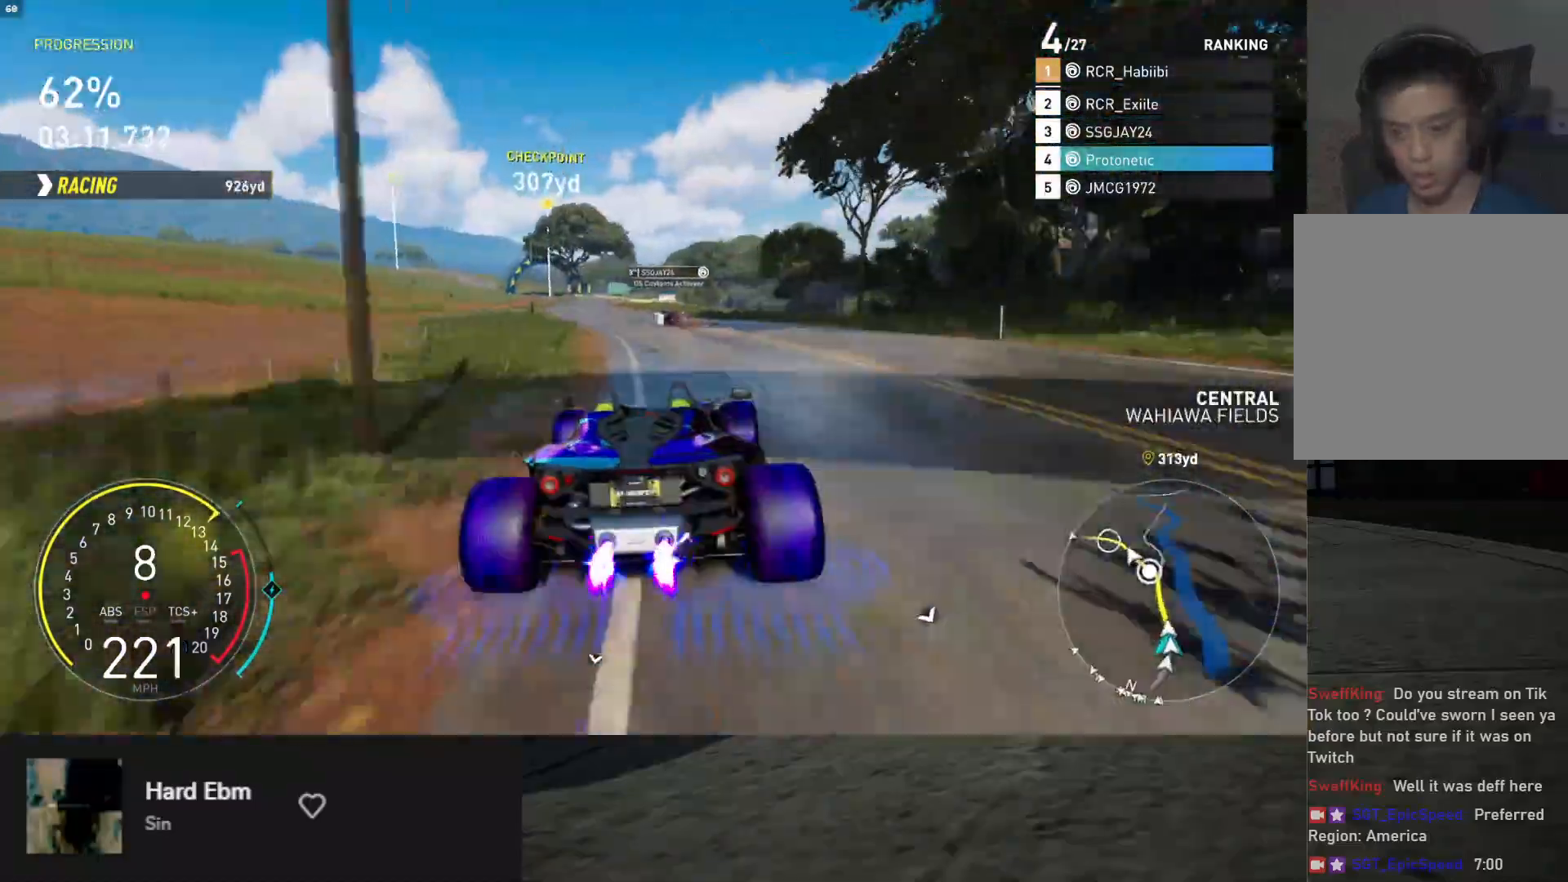
{"buttons": ["R2"], "left_stick": "left", "right_stick": "center", "events": [[17, "L1", "up"], [150, "left_stick", "center"], [217, "left_stick", "left"], [350, "left_stick", "center"], [467, "left_stick", "left"]]}
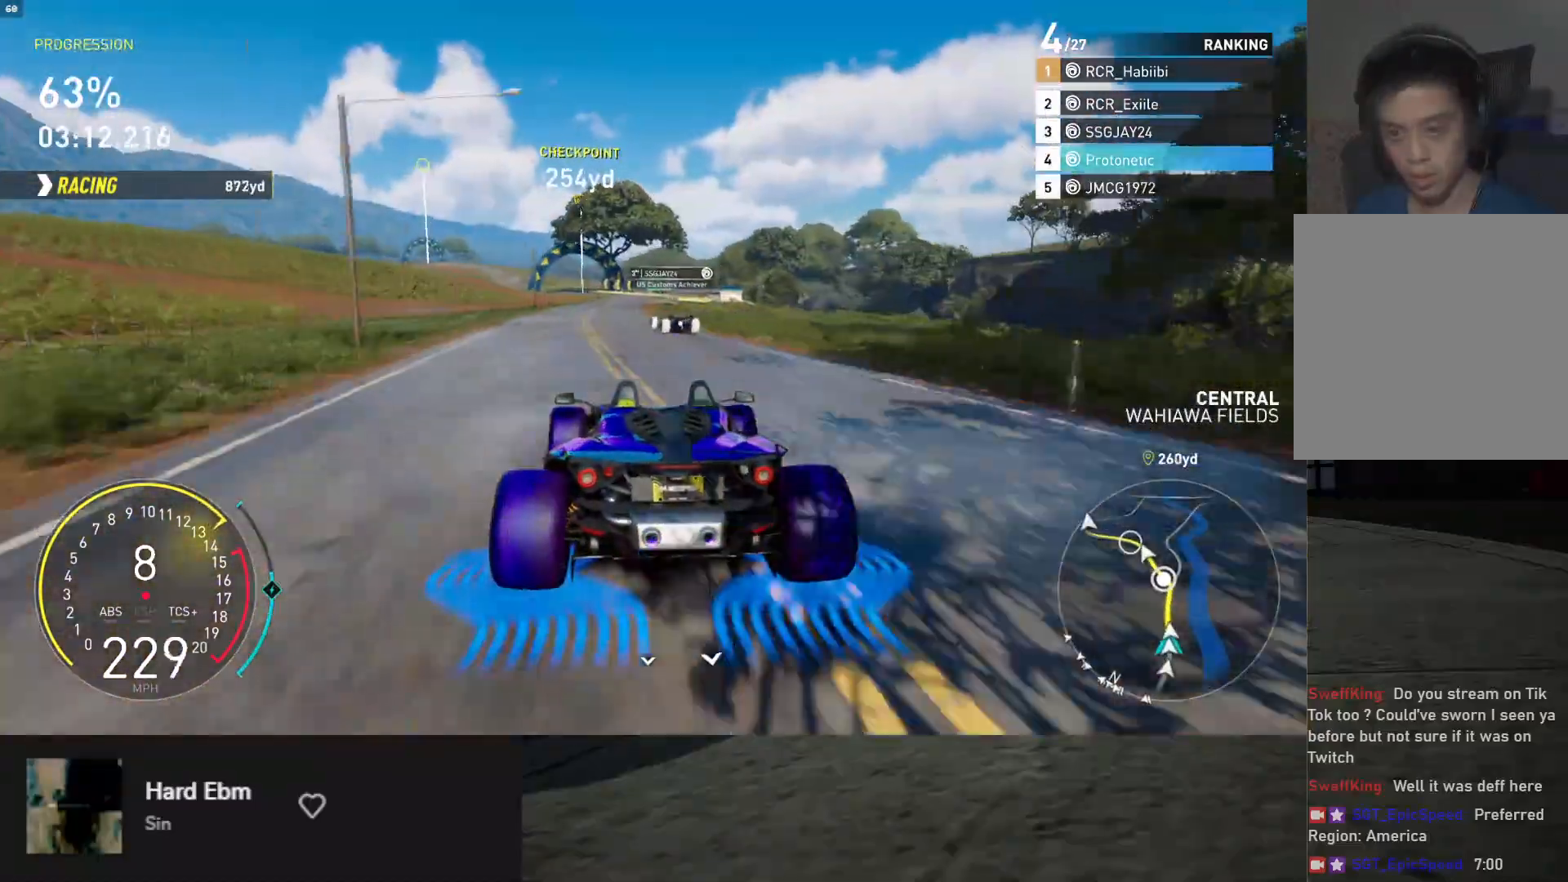
{"buttons": ["R2"], "left_stick": "left", "right_stick": "center", "events": [[100, "left_stick", "center"], [183, "left_stick", "right"], [300, "left_stick", "center"], [450, "left_stick", "left"]]}
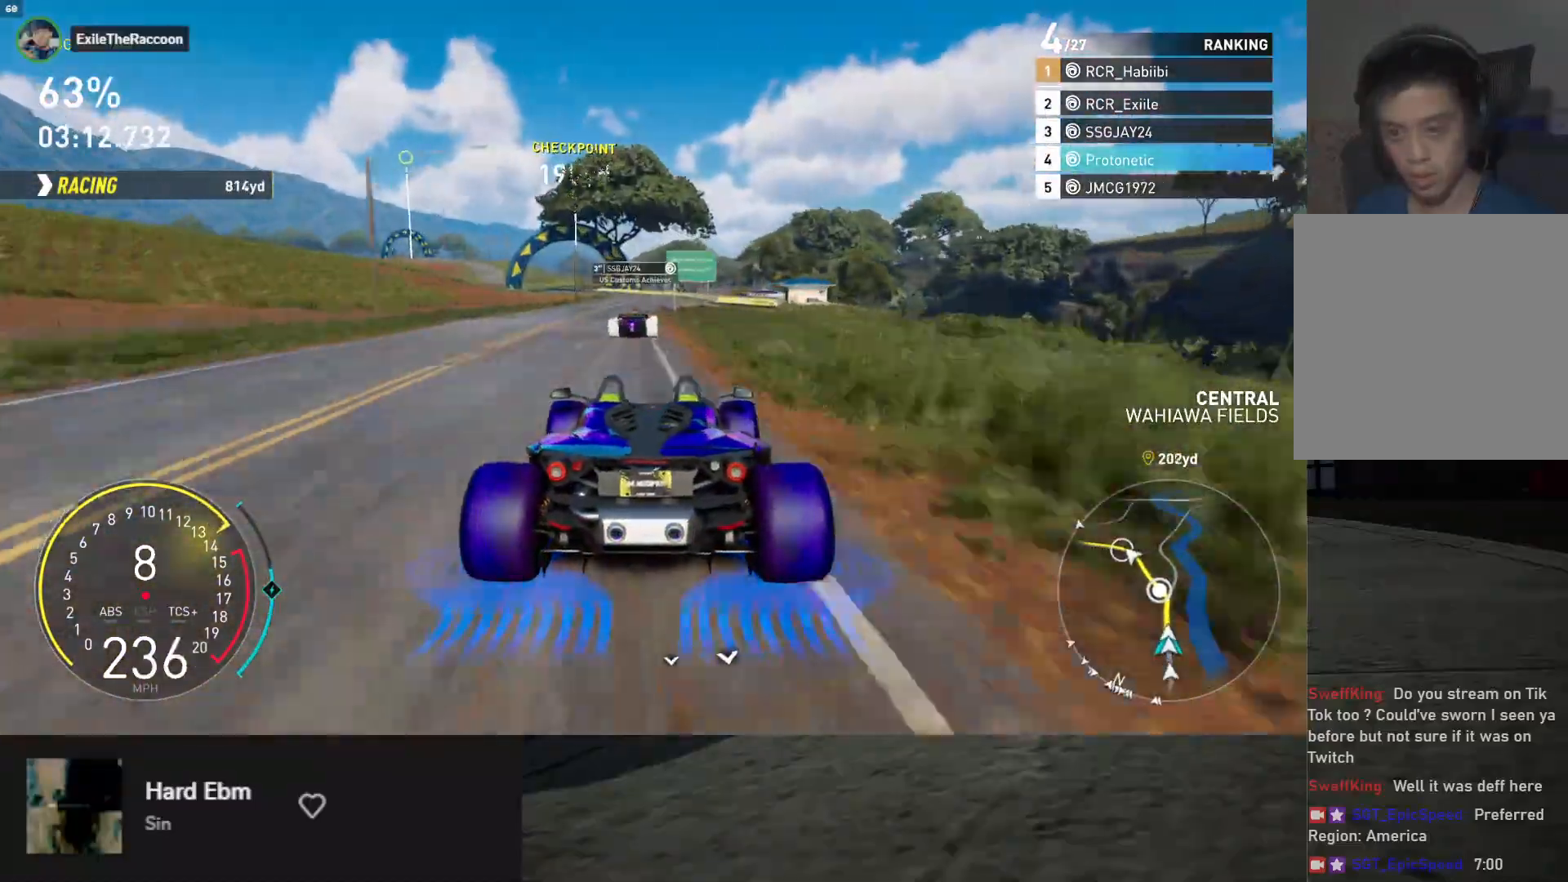
{"buttons": ["R2"], "left_stick": "left", "right_stick": "center", "events": [[50, "left_stick", "center"], [200, "left_stick", "right"], [267, "left_stick", "center"], [450, "left_stick", "left"]]}
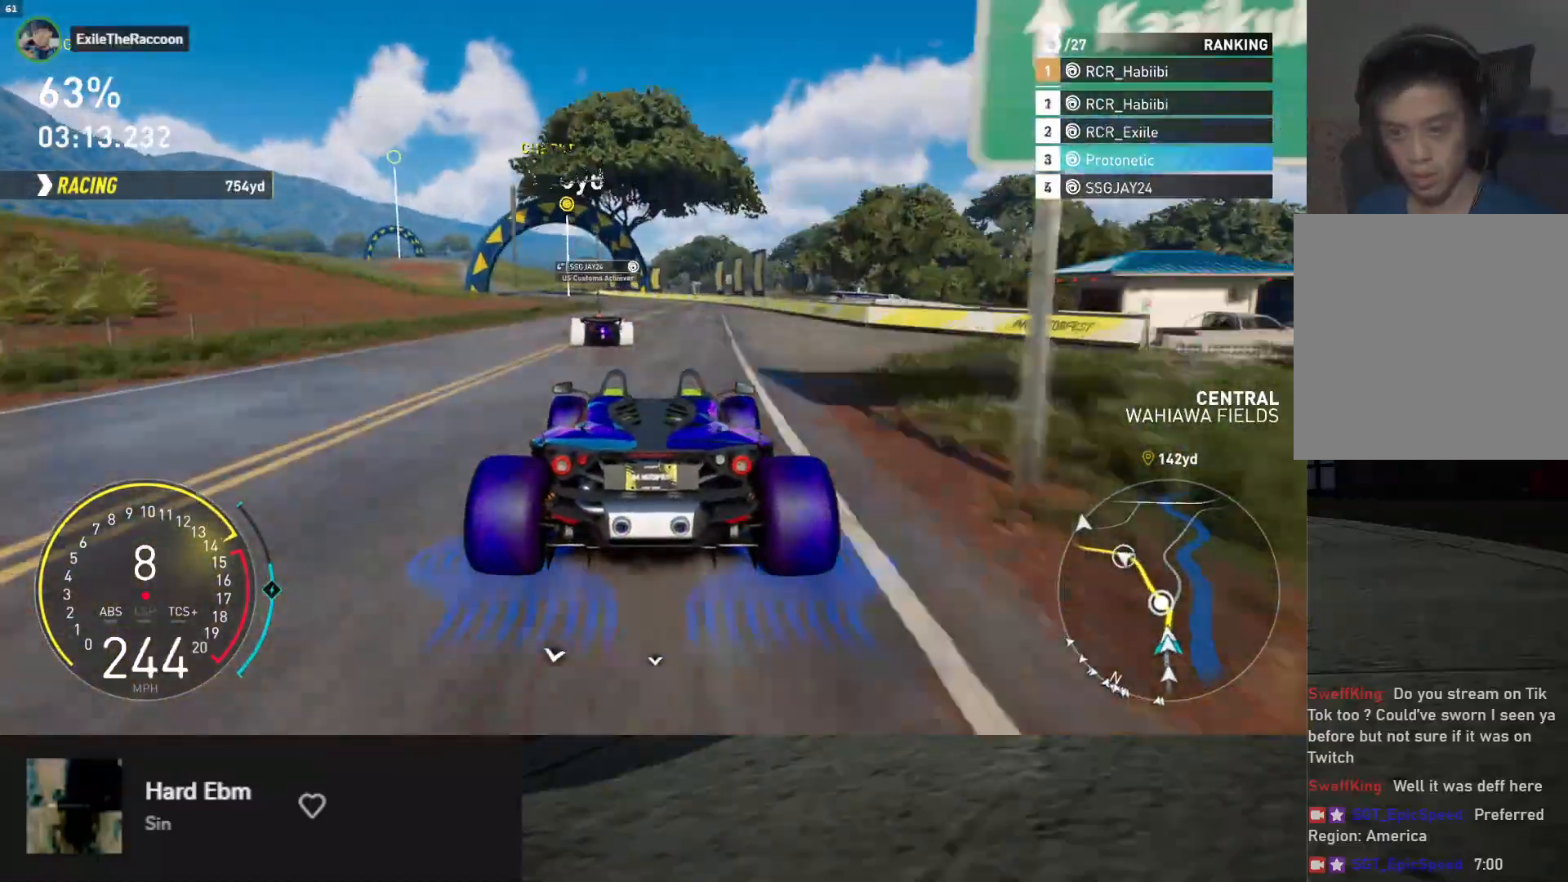
{"buttons": ["R2"], "left_stick": "left", "right_stick": "center", "events": [[300, "left_stick", "center"], [483, "left_stick", "left"]]}
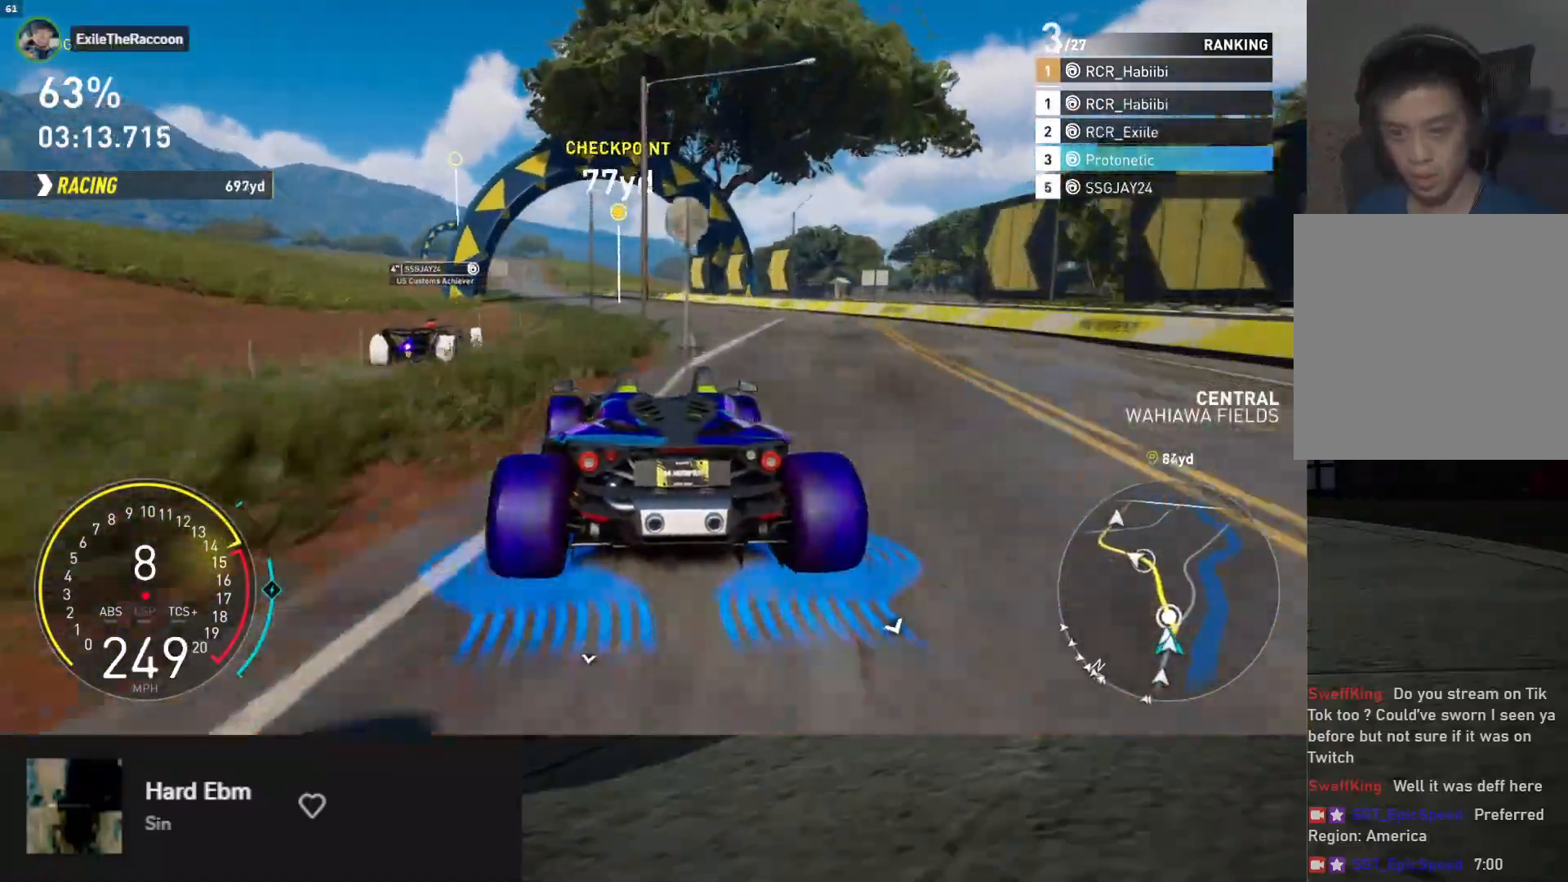
{"buttons": ["R2"], "left_stick": "left", "right_stick": "center", "events": [[267, "left_stick", "center"], [367, "left_stick", "left"]]}
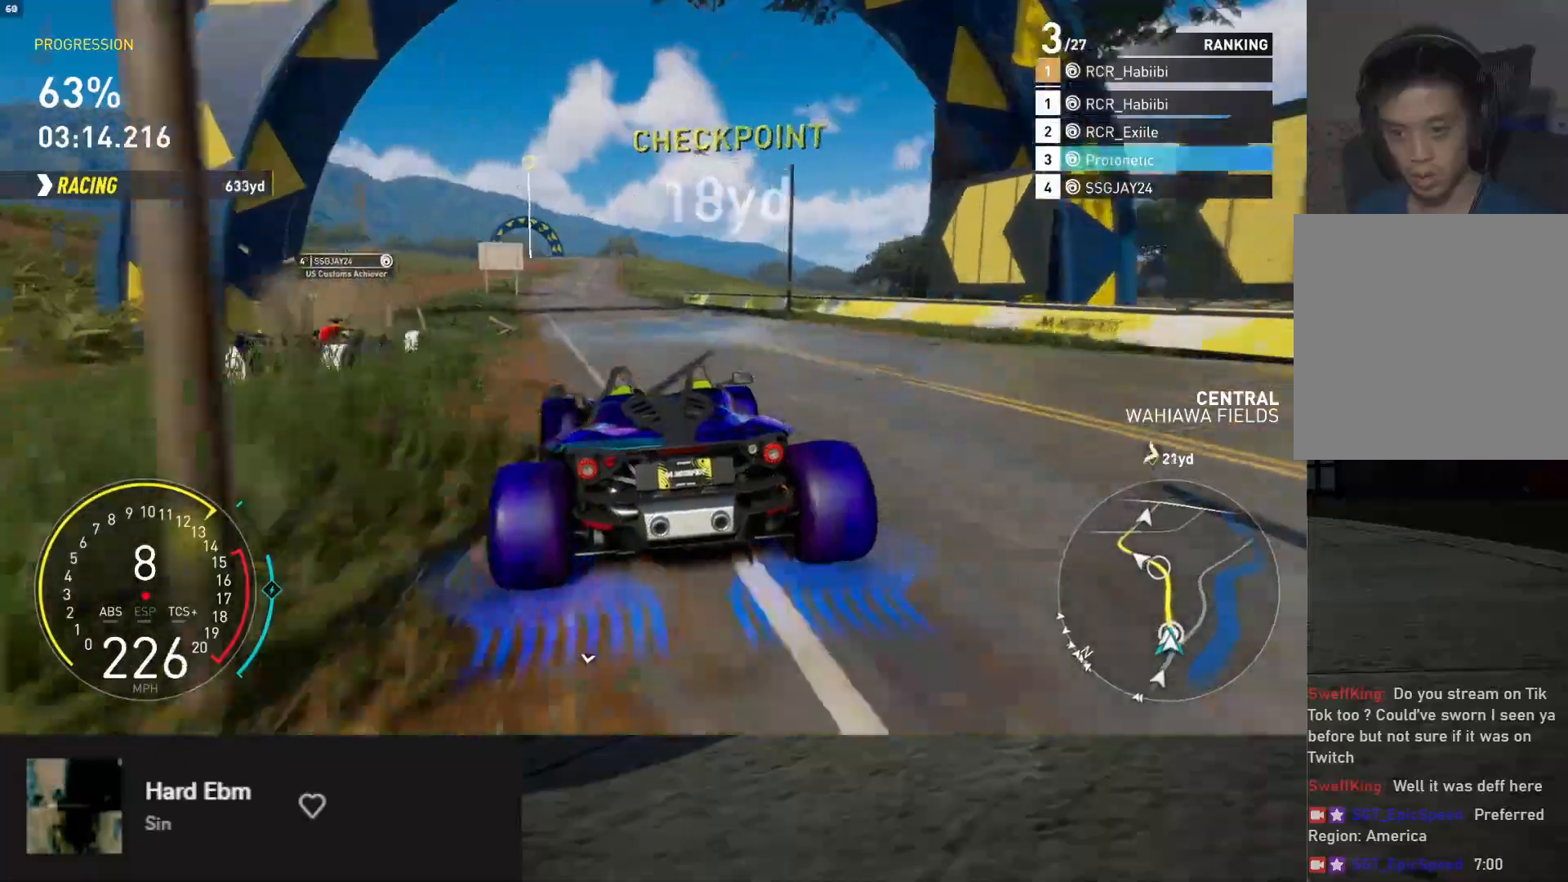
{"buttons": ["L1", "R2"], "left_stick": "down", "right_stick": "center", "events": [[117, "L1", "down"], [117, "left_stick", "down"]]}
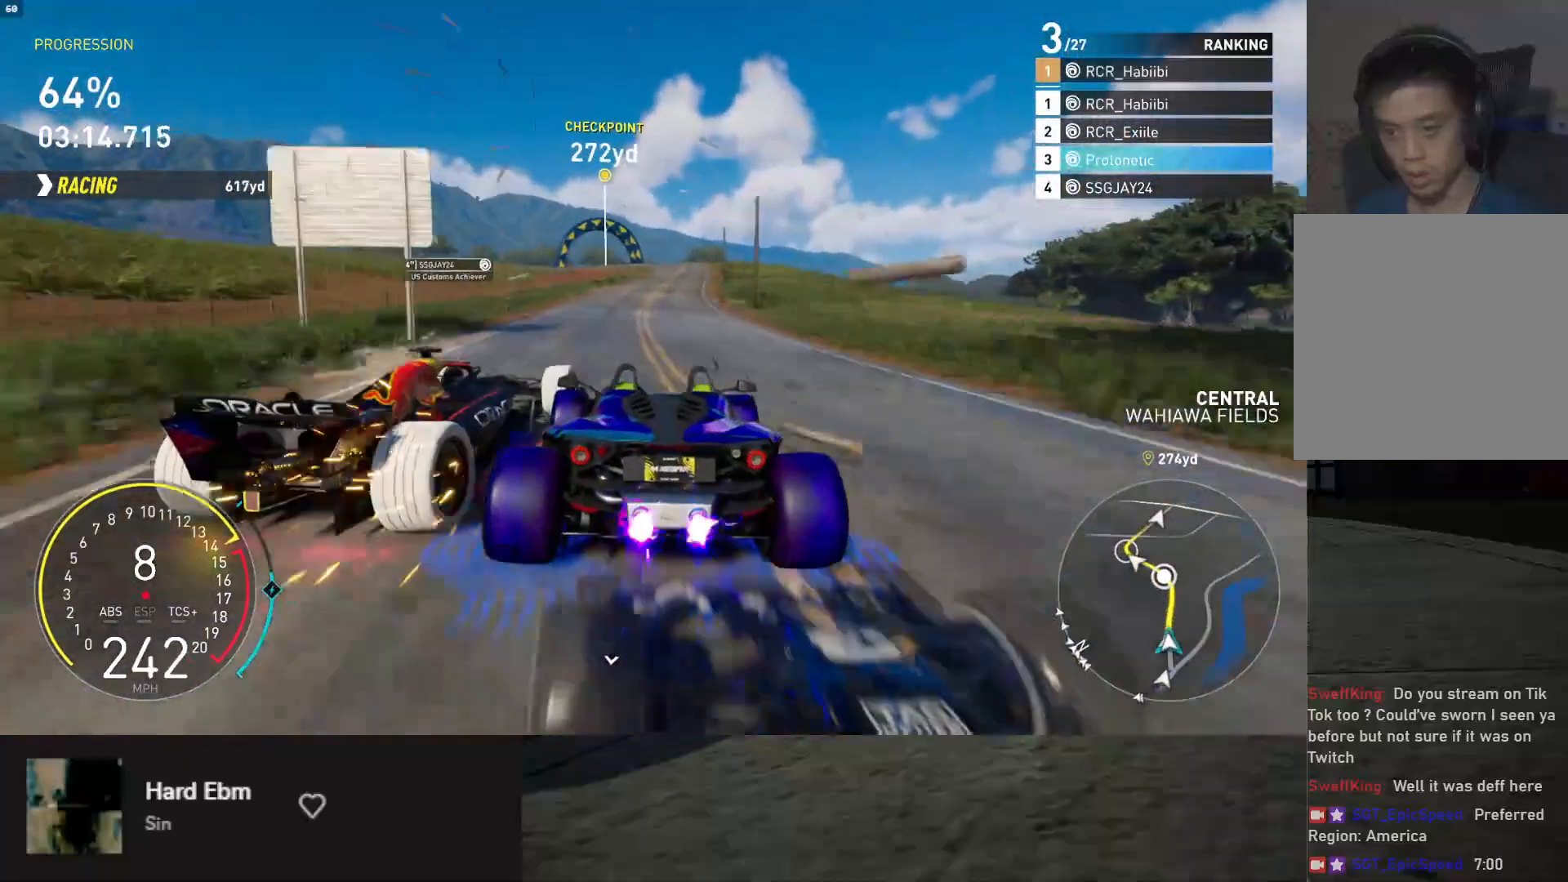
{"buttons": ["R2"], "left_stick": "left", "right_stick": "center", "events": [[317, "L1", "up"], [350, "left_stick", "left"]]}
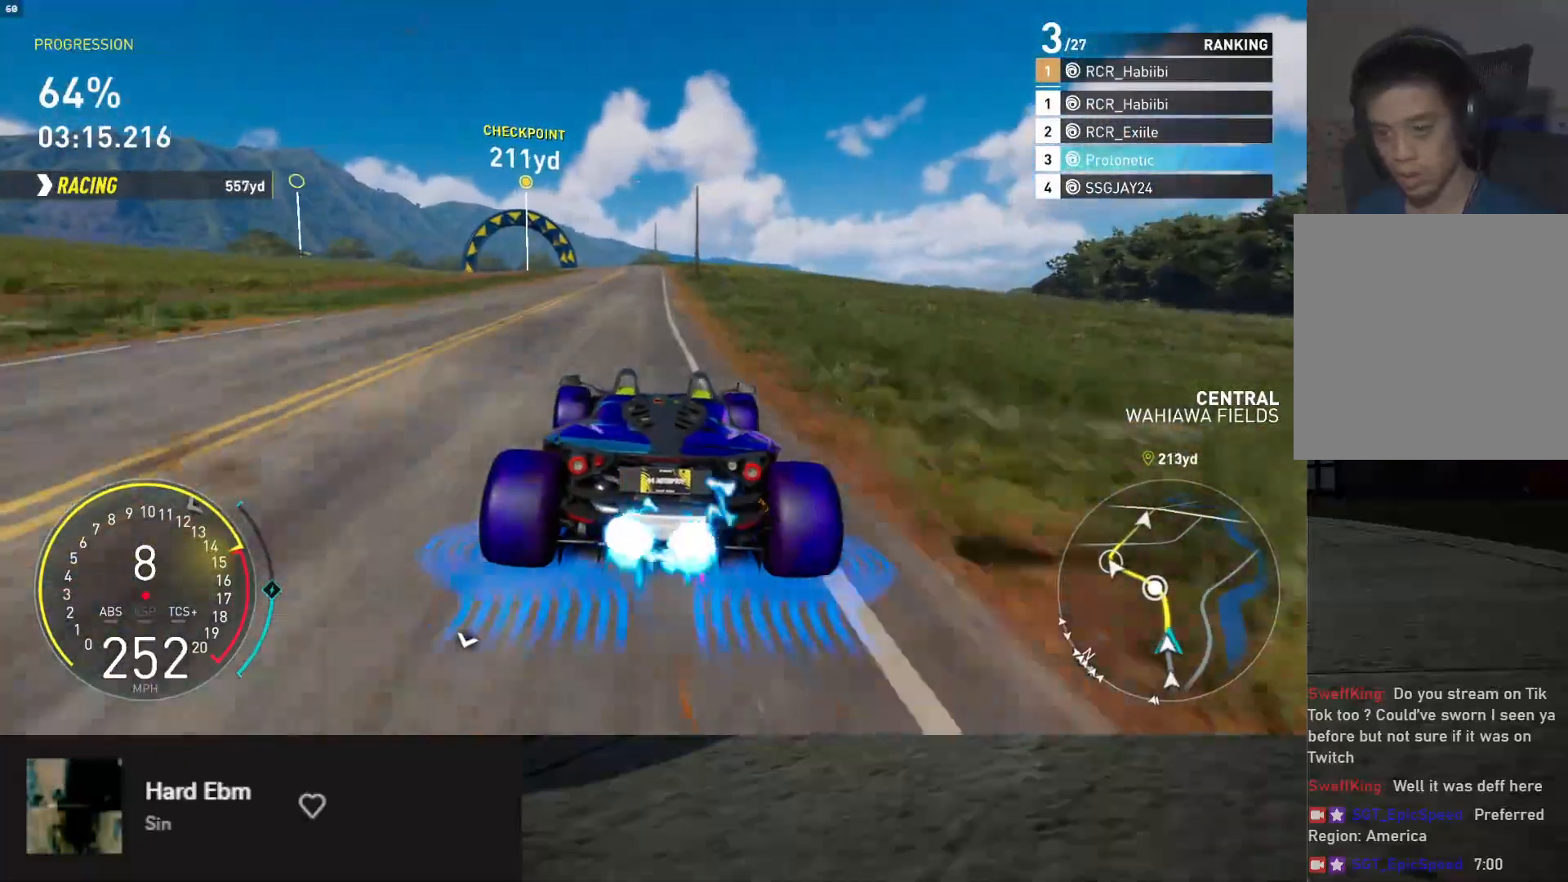
{"buttons": ["L2", "R2"], "left_stick": "down-left", "right_stick": "center", "events": [[17, "left_stick", "down"], [383, "left_stick", "down-left"], [500, "L2", "down"]]}
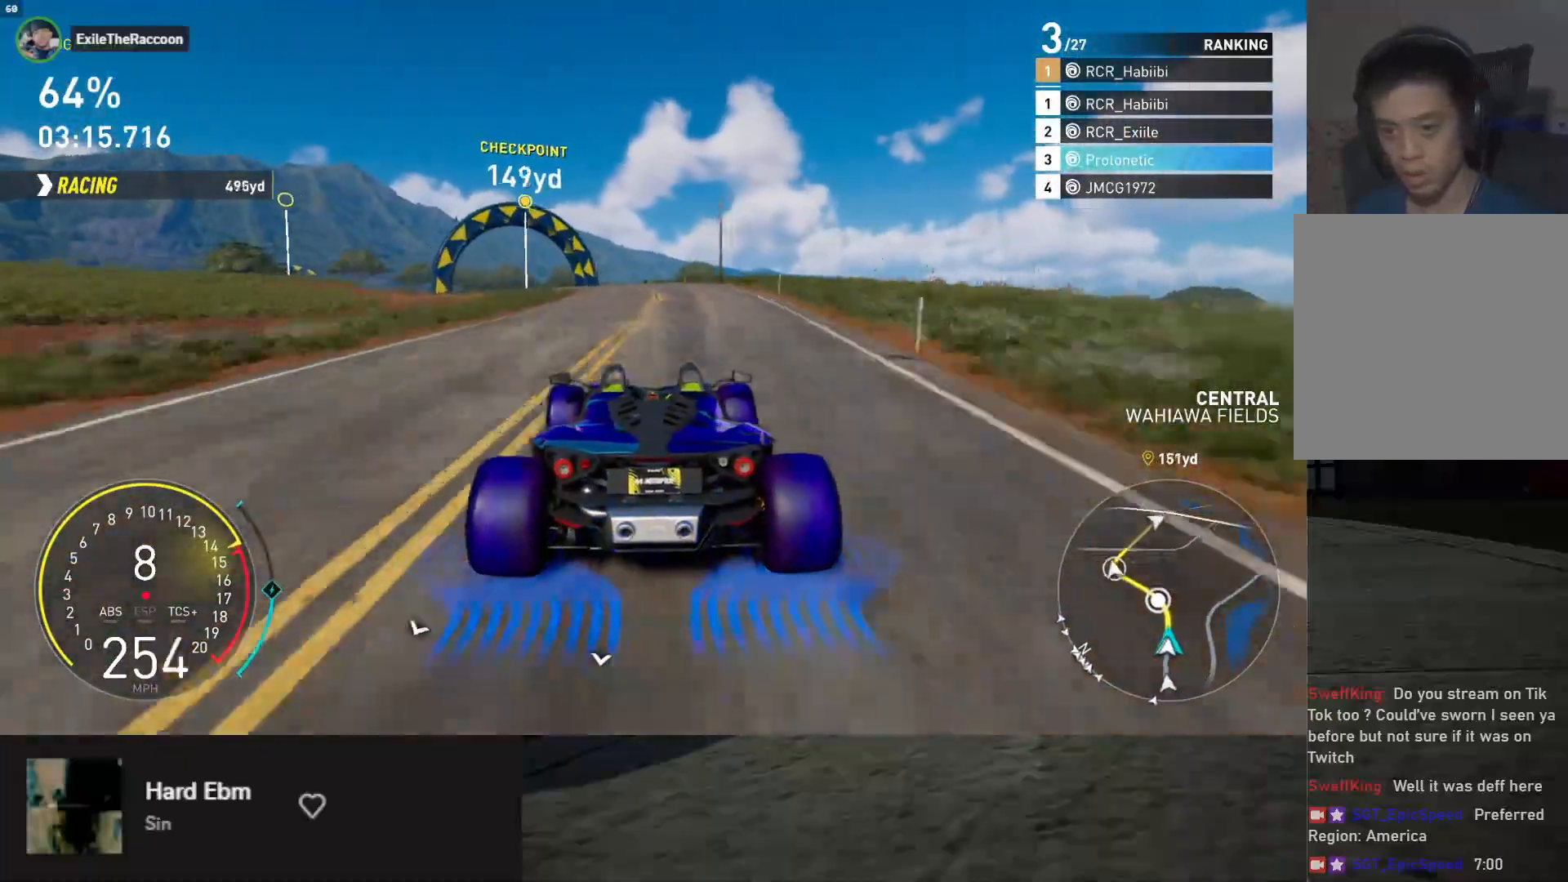
{"buttons": ["R2"], "left_stick": "down-left", "right_stick": "center", "events": [[33, "R2", "up"], [67, "X", "down"], [150, "X", "up"], [217, "L2", "up"], [400, "R2", "down"]]}
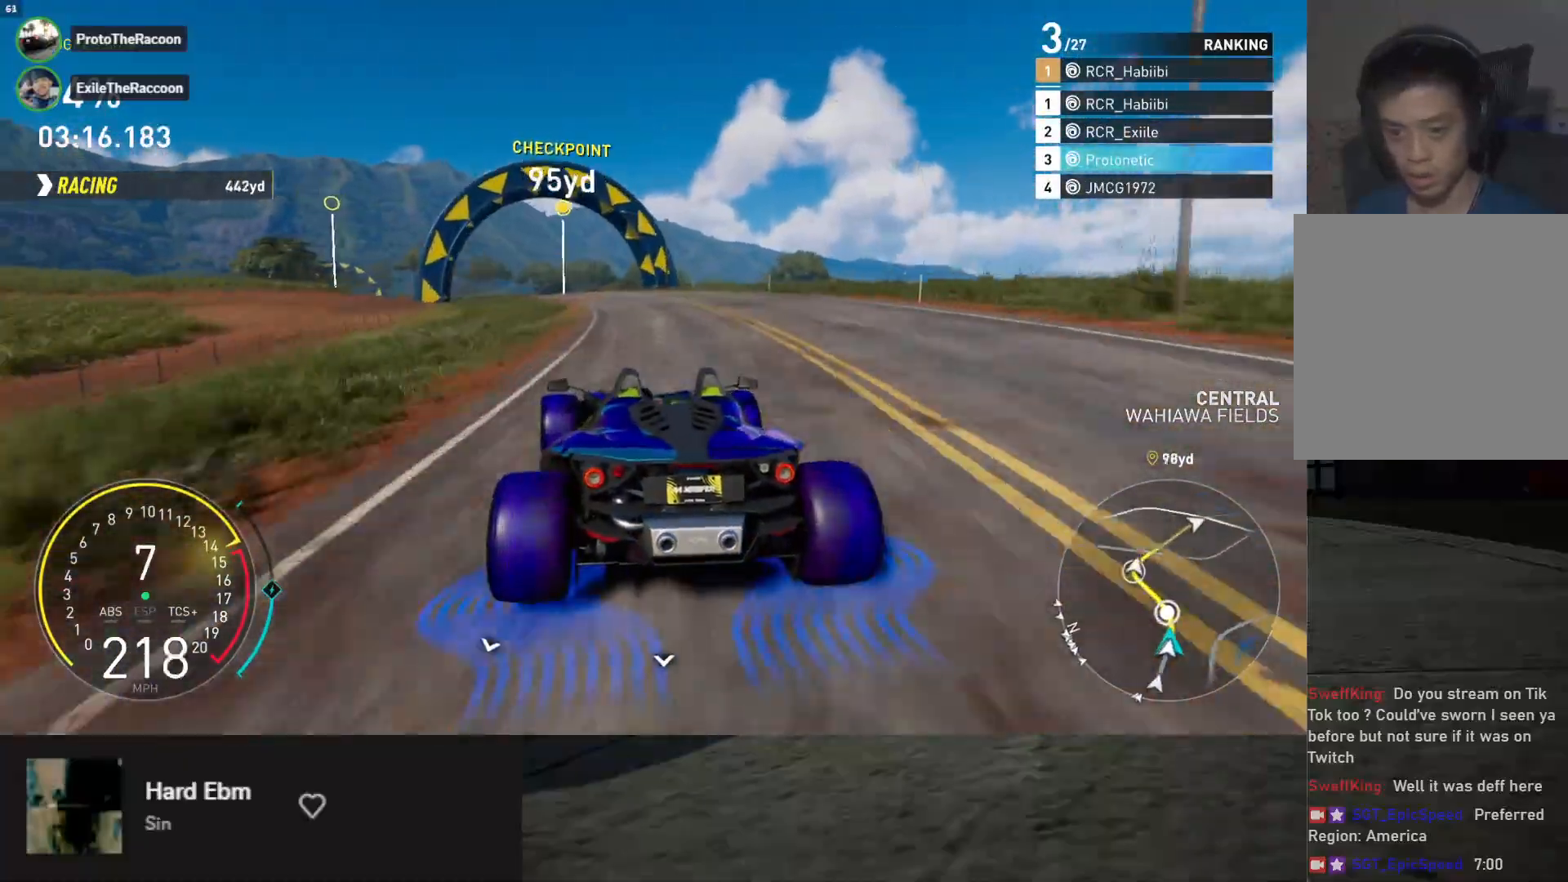
{"buttons": ["L2"], "left_stick": "down-left", "right_stick": "center", "events": [[250, "R2", "up"], [333, "L2", "down"]]}
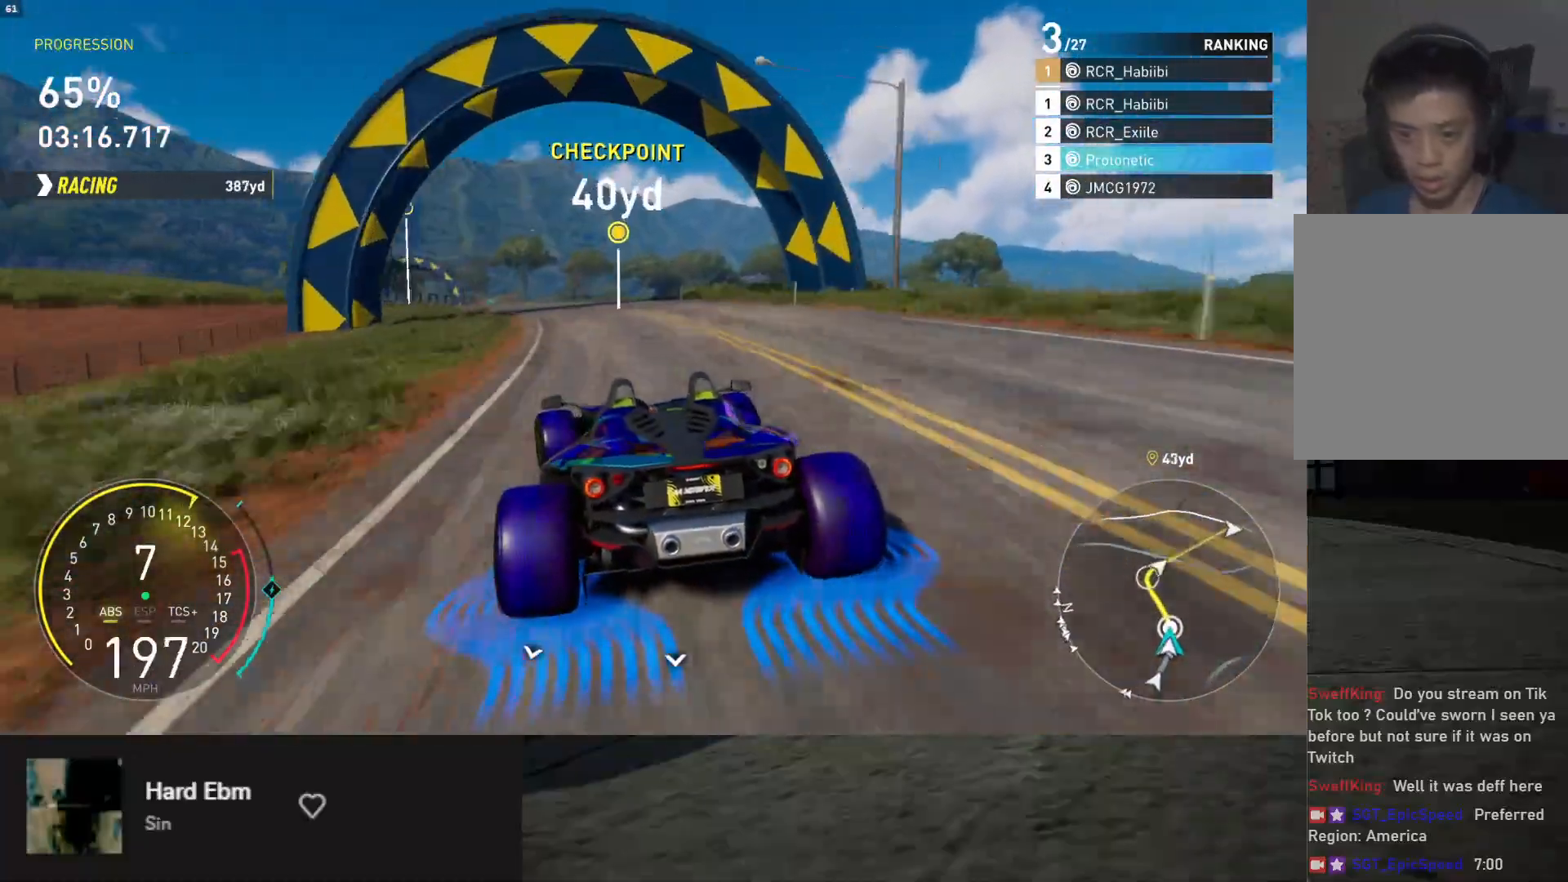
{"buttons": ["R2"], "left_stick": "down-left", "right_stick": "center", "events": [[33, "L2", "up"], [117, "R2", "down"], [250, "R2", "up"], [300, "R2", "down"]]}
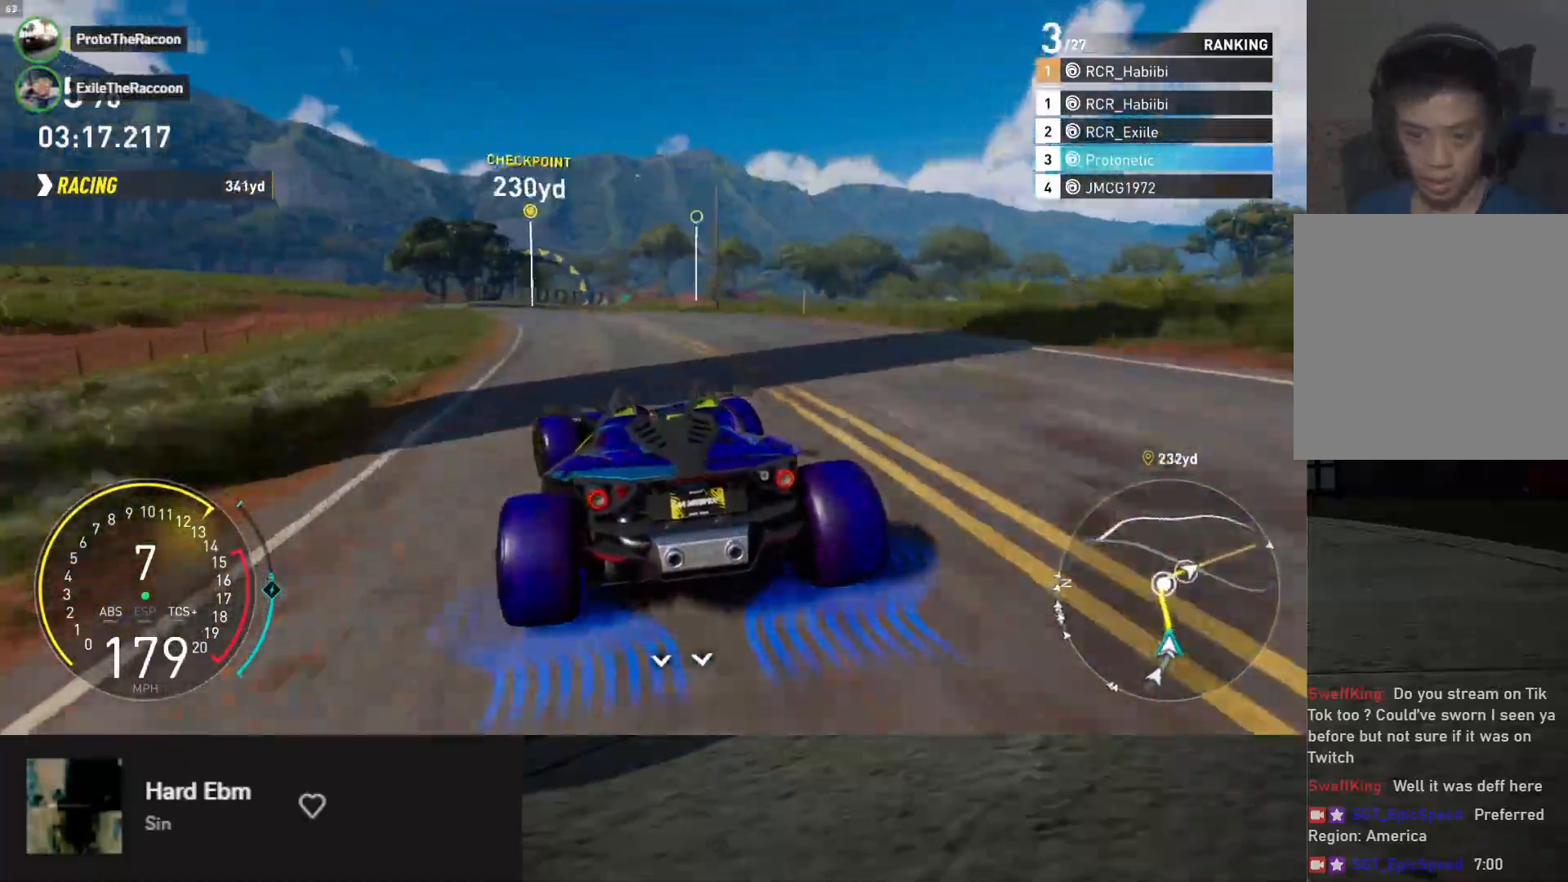
{"buttons": ["R2"], "left_stick": "down", "right_stick": "center", "events": [[333, "left_stick", "down"]]}
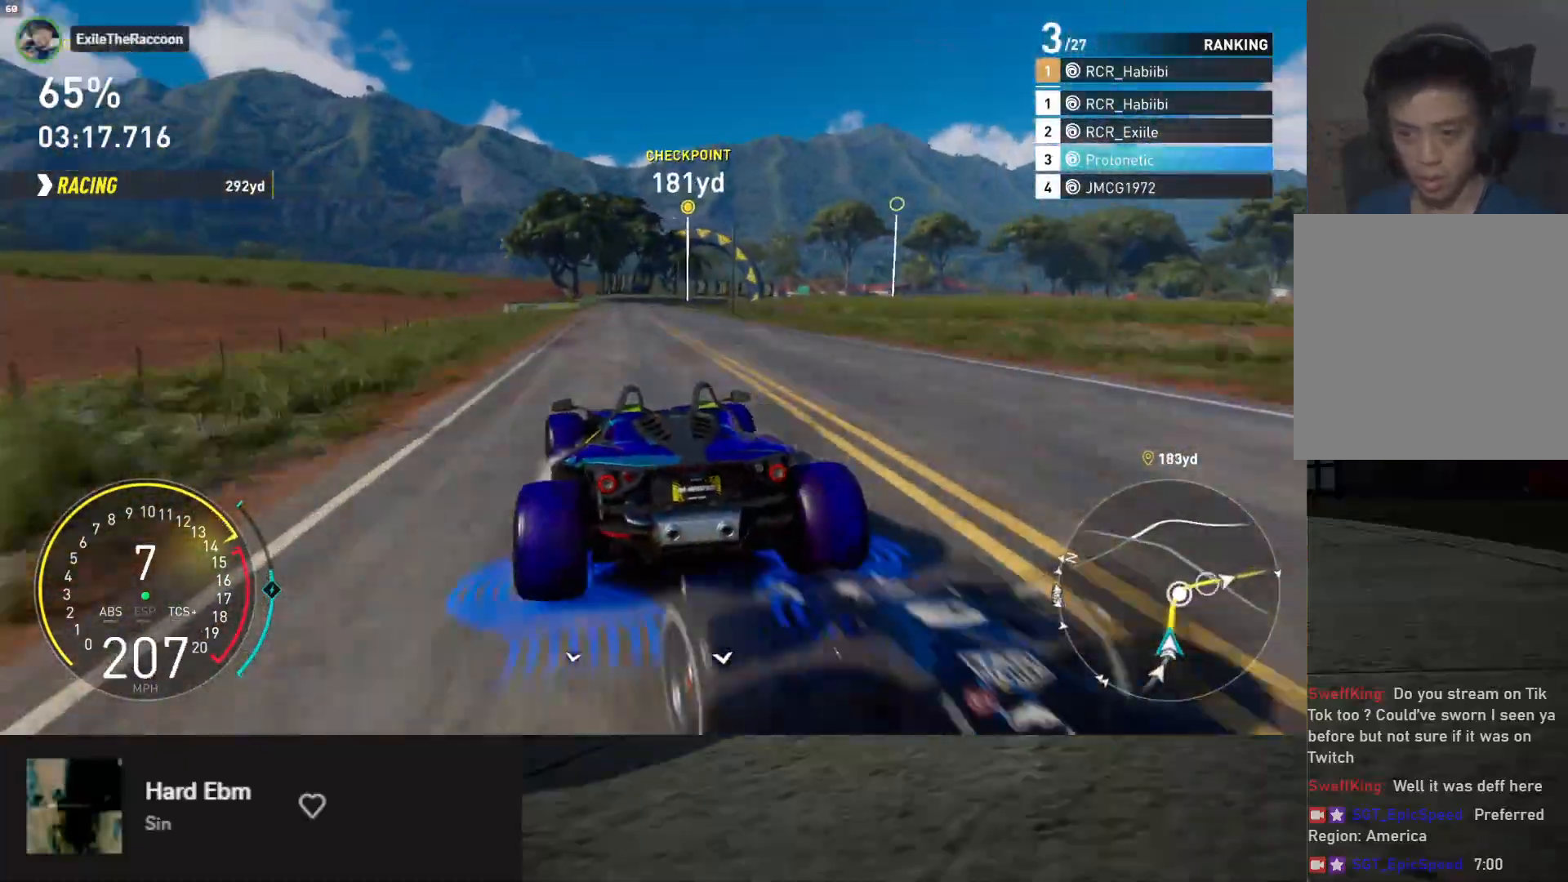
{"buttons": ["R2"], "left_stick": "right", "right_stick": "center", "events": [[250, "left_stick", "right"]]}
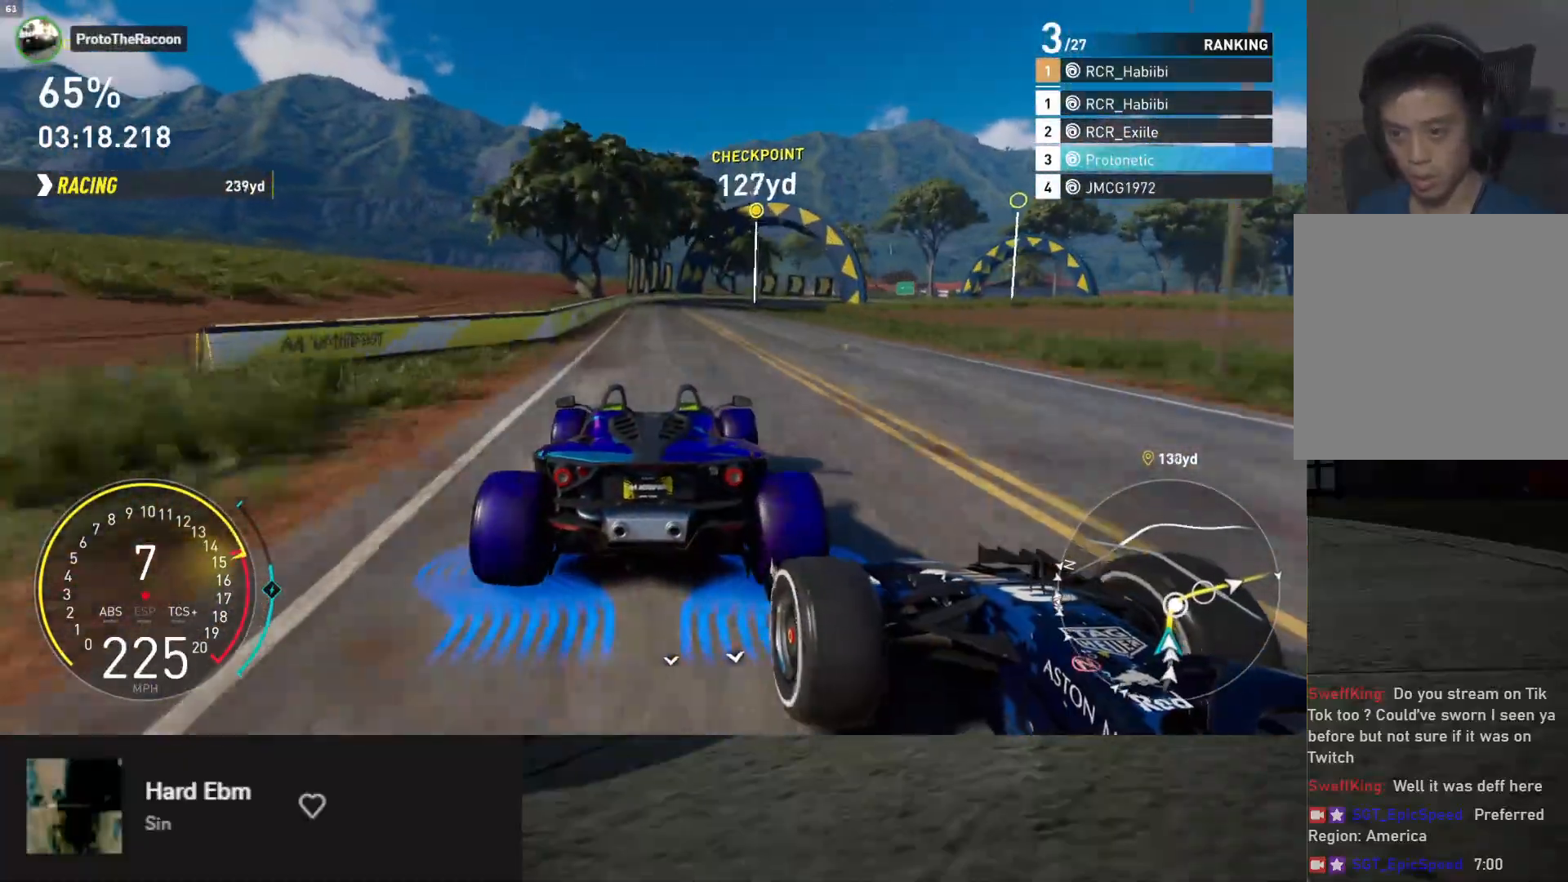
{"buttons": [], "left_stick": "right", "right_stick": "center", "events": [[250, "R2", "up"]]}
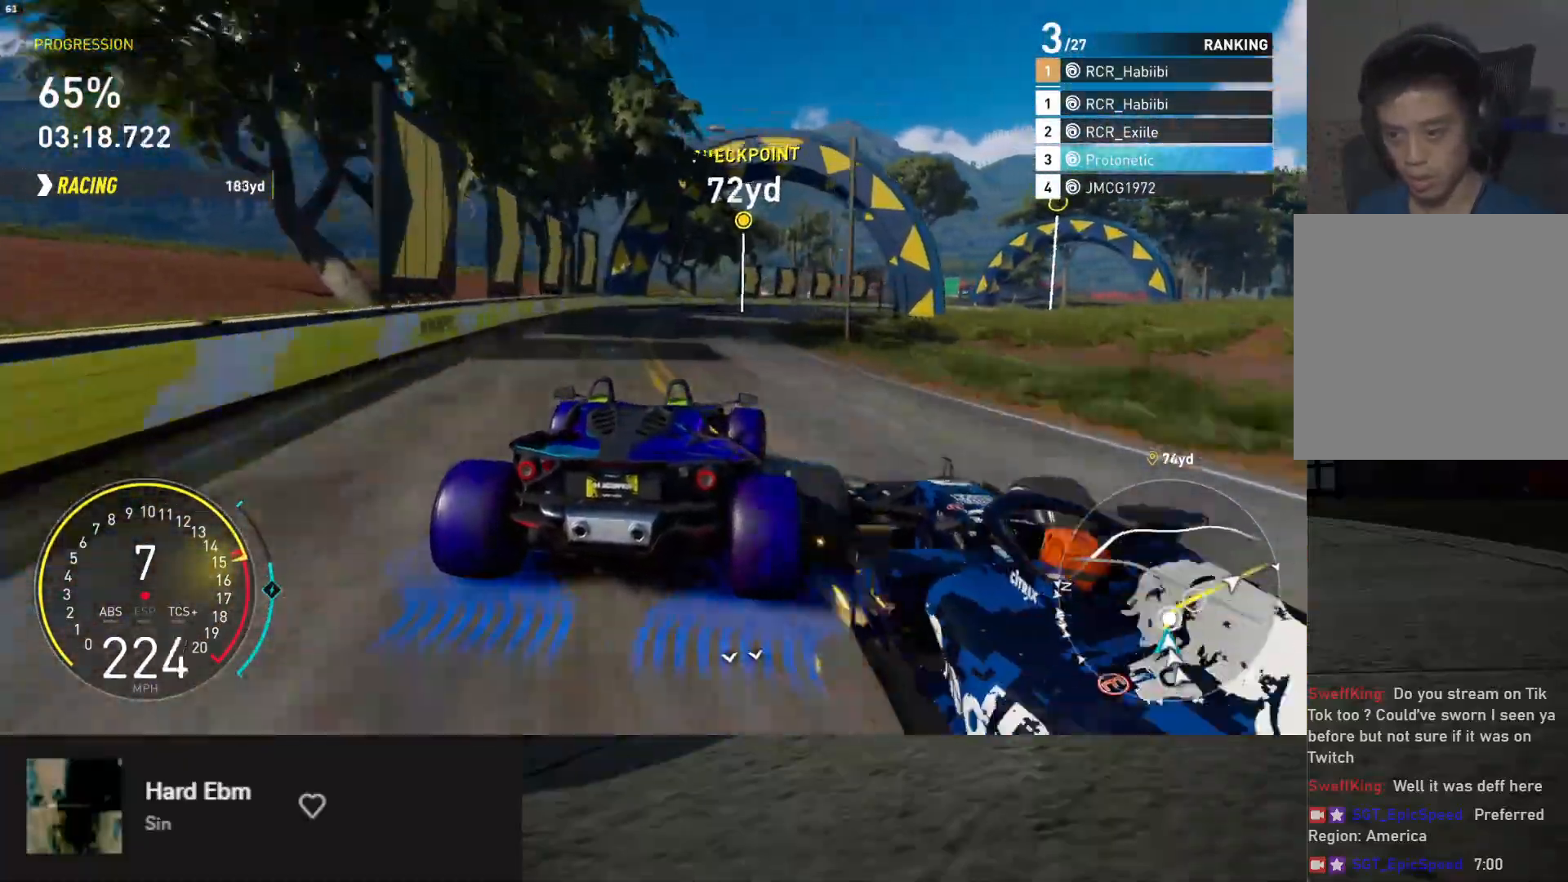
{"buttons": ["L2"], "left_stick": "right", "right_stick": "center", "events": [[33, "L2", "down"], [200, "X", "down"], [300, "X", "up"]]}
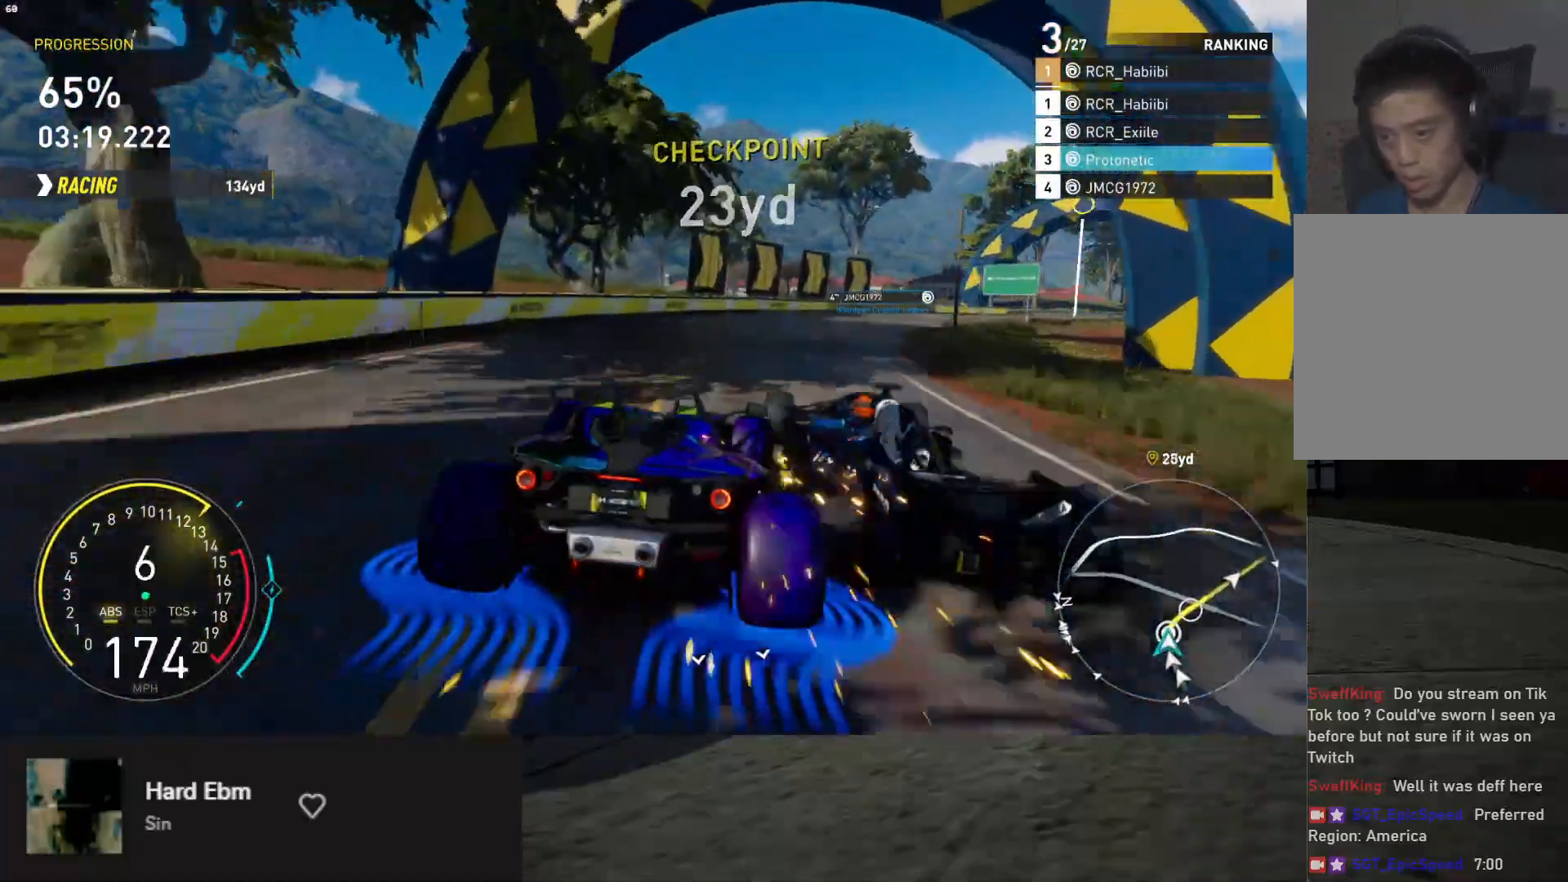
{"buttons": [], "left_stick": "right", "right_stick": "center", "events": [[50, "L2", "up"]]}
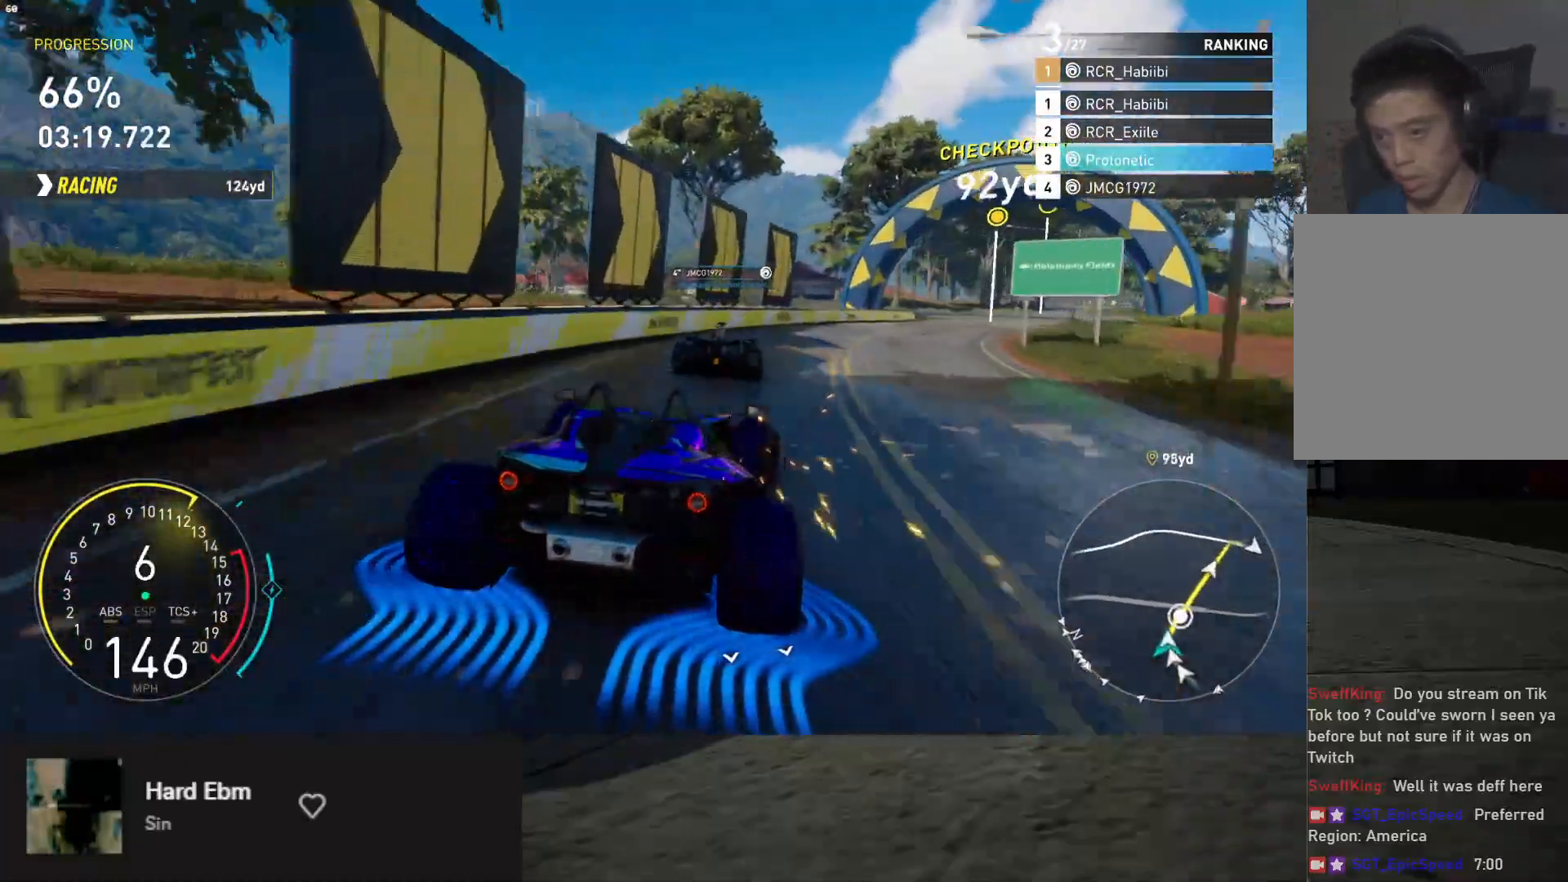
{"buttons": ["R2"], "left_stick": "right", "right_stick": "center", "events": [[367, "R2", "down"]]}
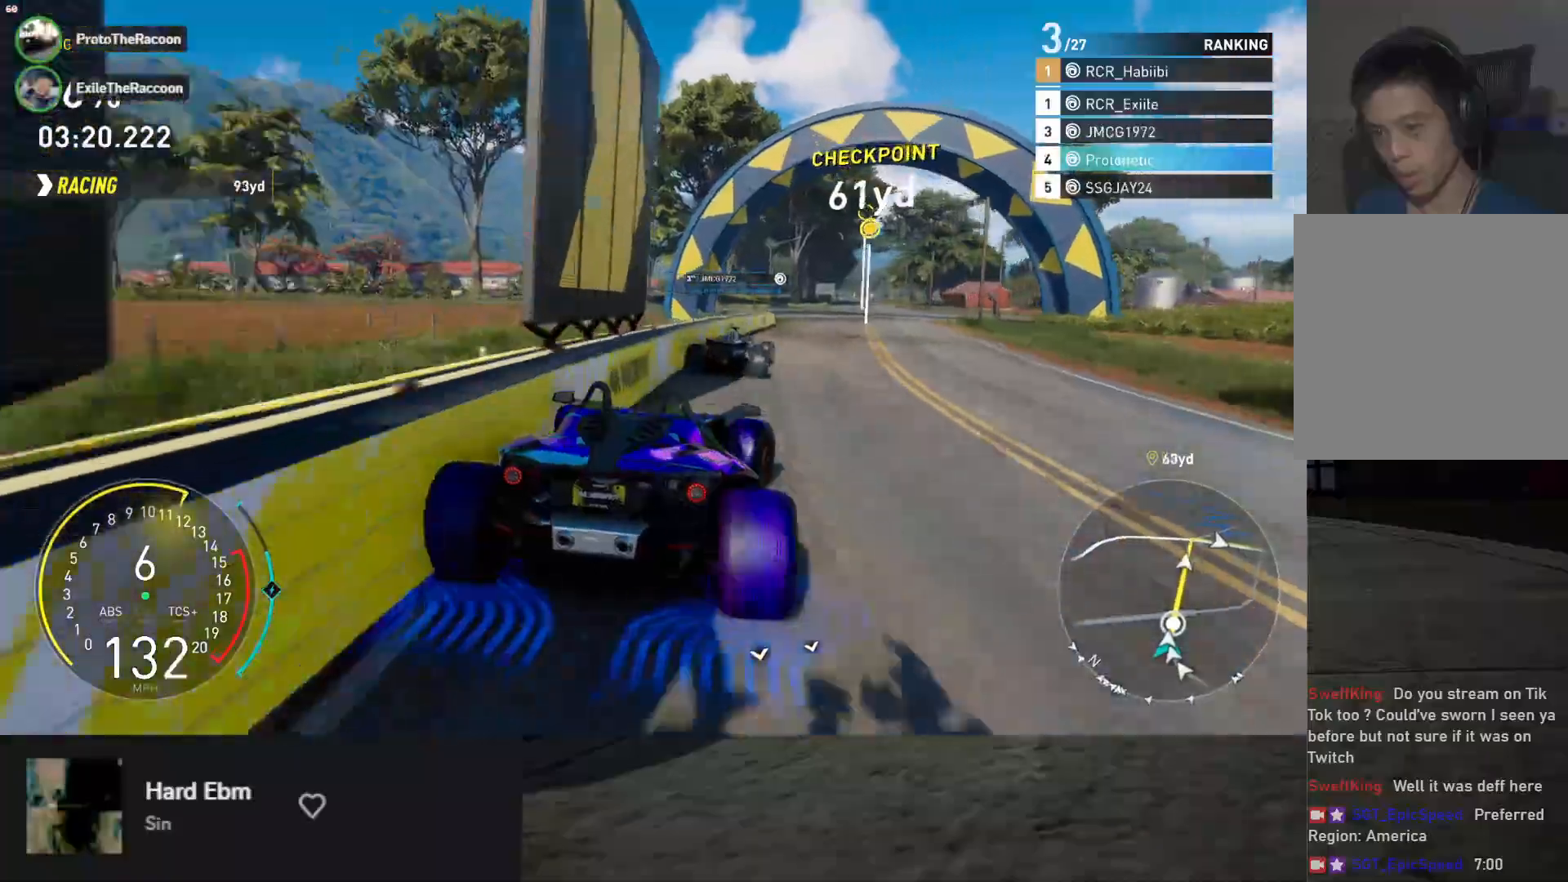
{"buttons": ["L1", "R2"], "left_stick": "up", "right_stick": "center", "events": [[67, "left_stick", "up"], [150, "L1", "down"], [317, "left_stick", "up-right"], [483, "left_stick", "up"]]}